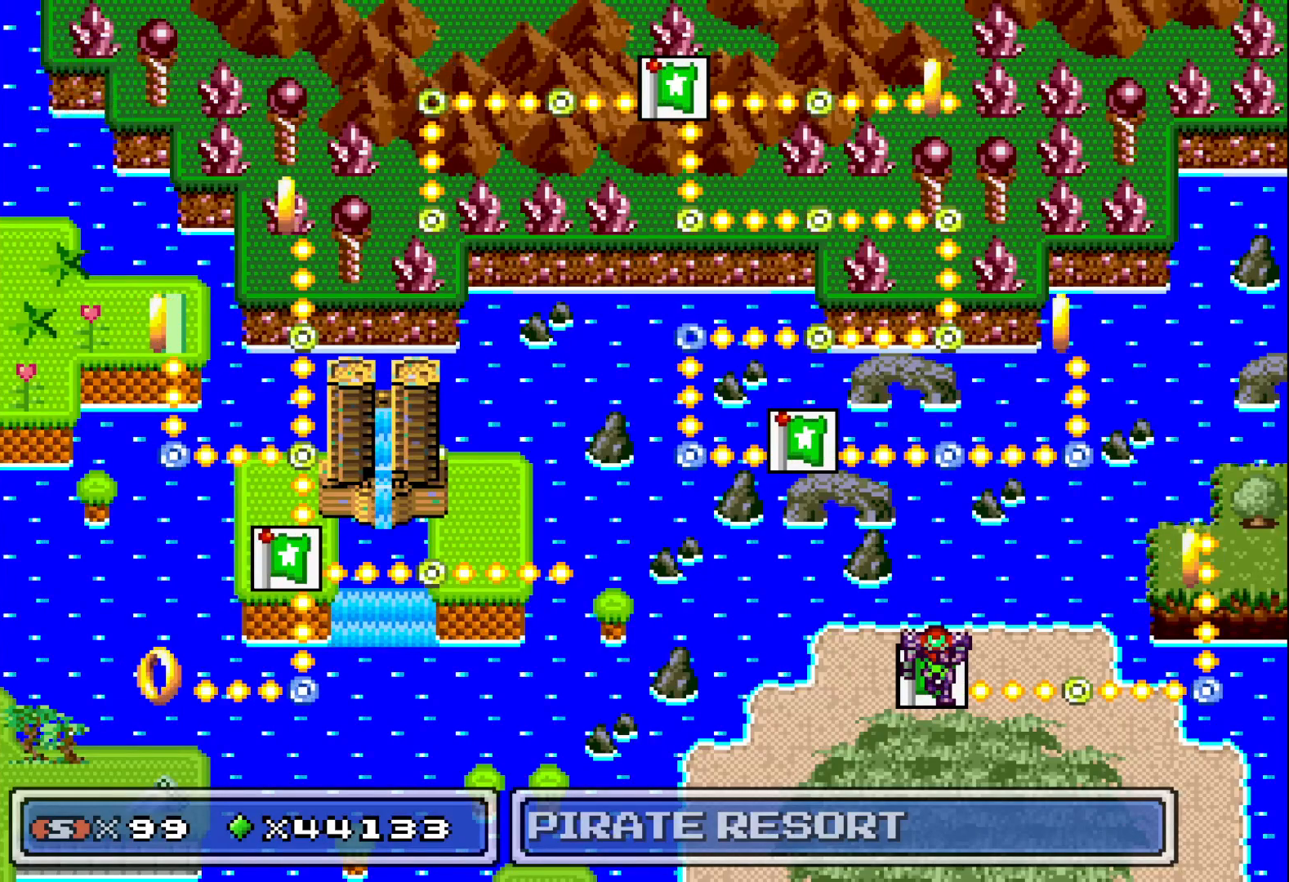
Gameplay with a controller (Xbox layout); each line is a JSON object with the inputs held at the frame after it. "events" lists button and stick changes between this image and that frame as [ms after this image, input, new state], when the widget could be followed in between. Not read: left_stick right_stick.
{"buttons": ["DPAD_UP"], "events": [[33, "DPAD_RIGHT", "down"], [133, "DPAD_RIGHT", "up"], [217, "DPAD_RIGHT", "down"], [317, "DPAD_RIGHT", "up"], [467, "DPAD_UP", "down"]]}
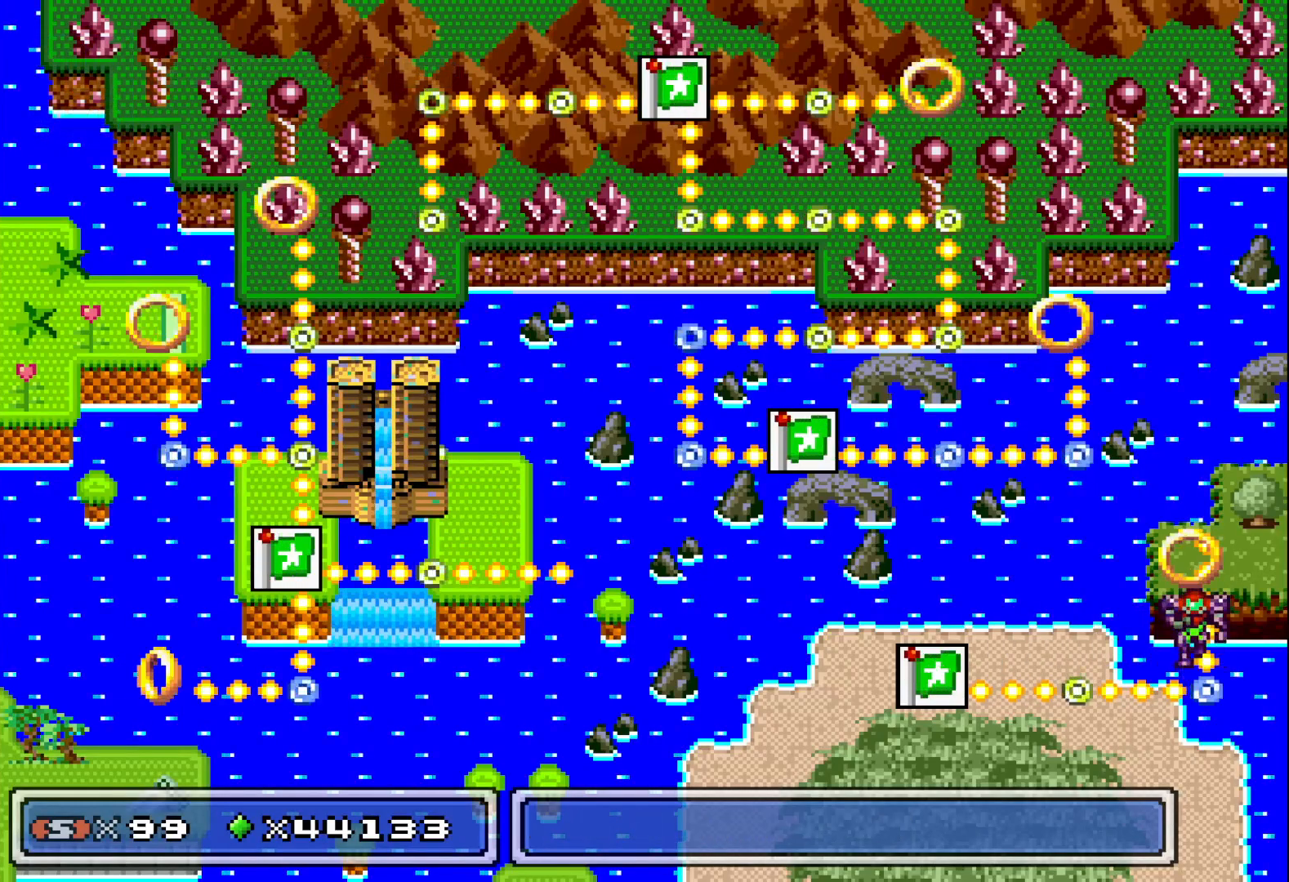
{"buttons": [], "events": [[83, "DPAD_UP", "up"], [200, "A", "down"], [333, "A", "up"]]}
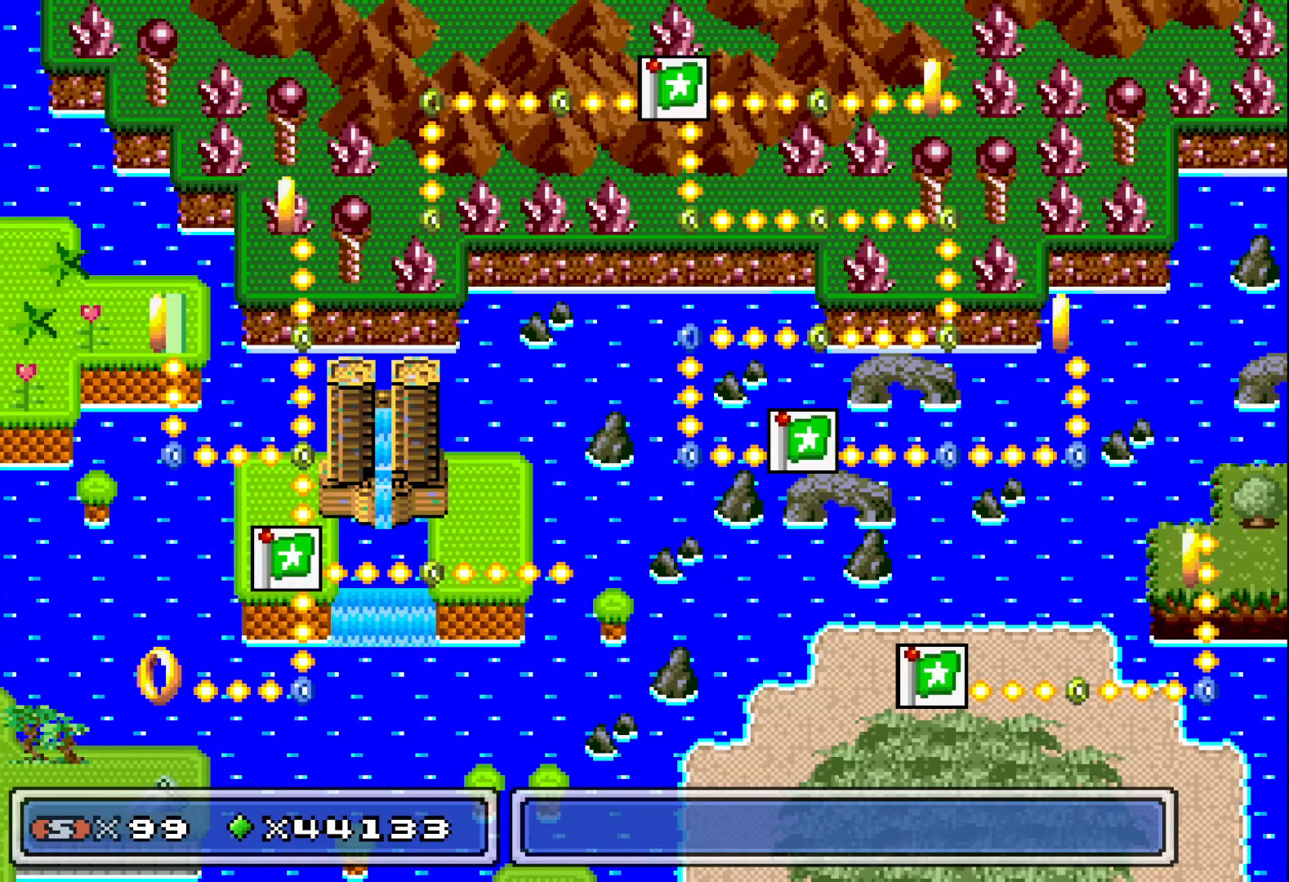
{"buttons": [], "events": []}
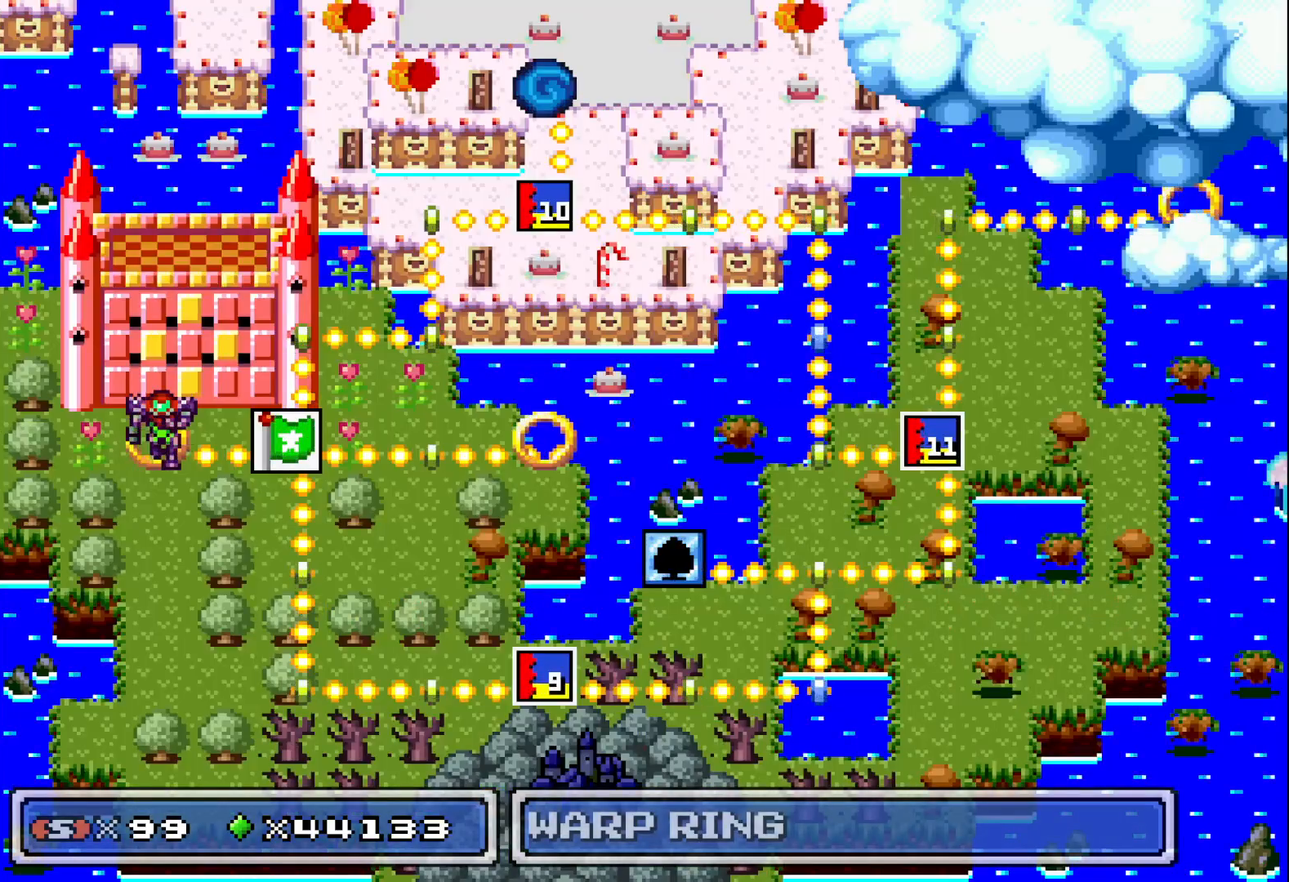
{"buttons": [], "events": [[50, "DPAD_RIGHT", "down"], [167, "DPAD_RIGHT", "up"]]}
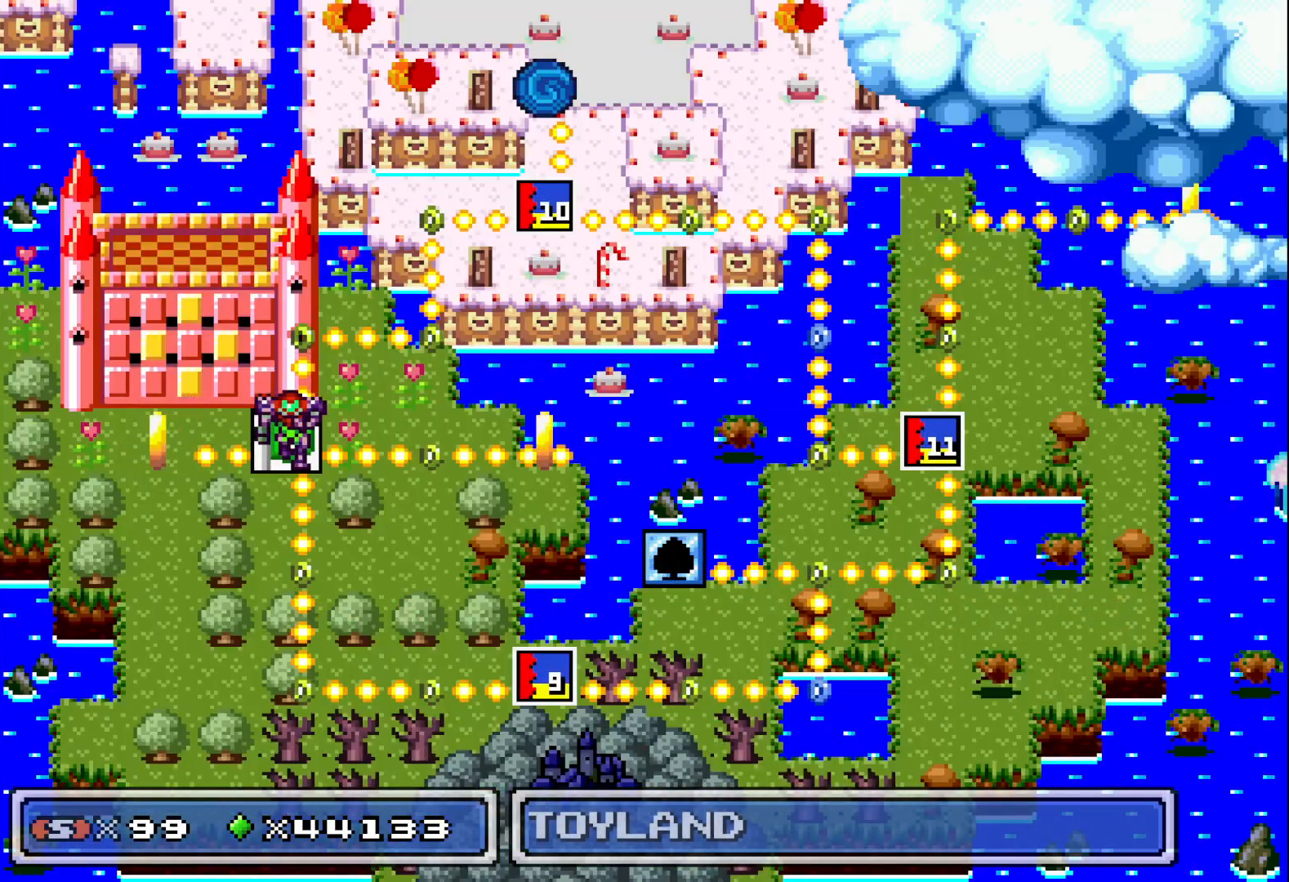
{"buttons": [], "events": []}
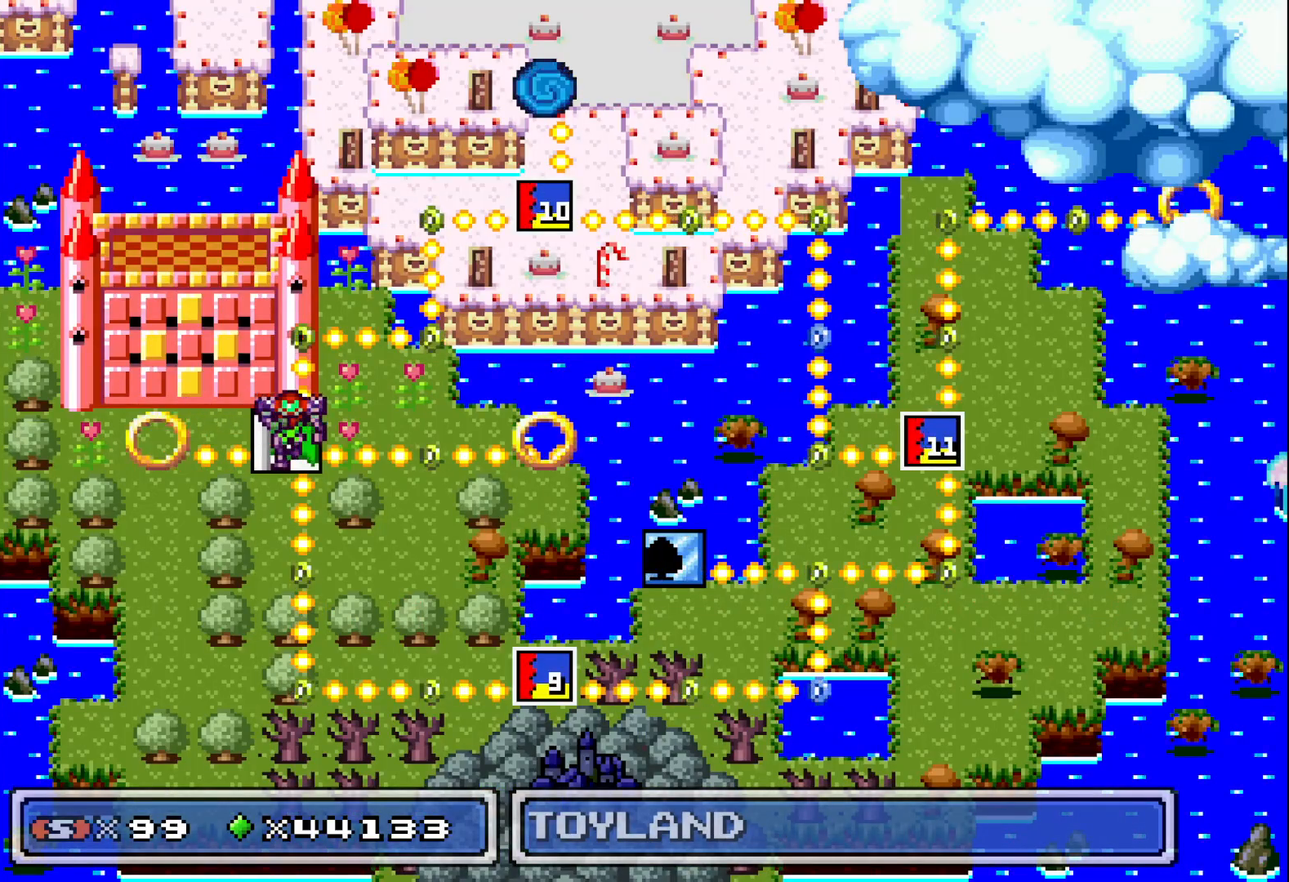
{"buttons": [], "events": [[83, "DPAD_UP", "down"], [183, "DPAD_UP", "up"], [333, "DPAD_UP", "down"], [433, "DPAD_UP", "up"]]}
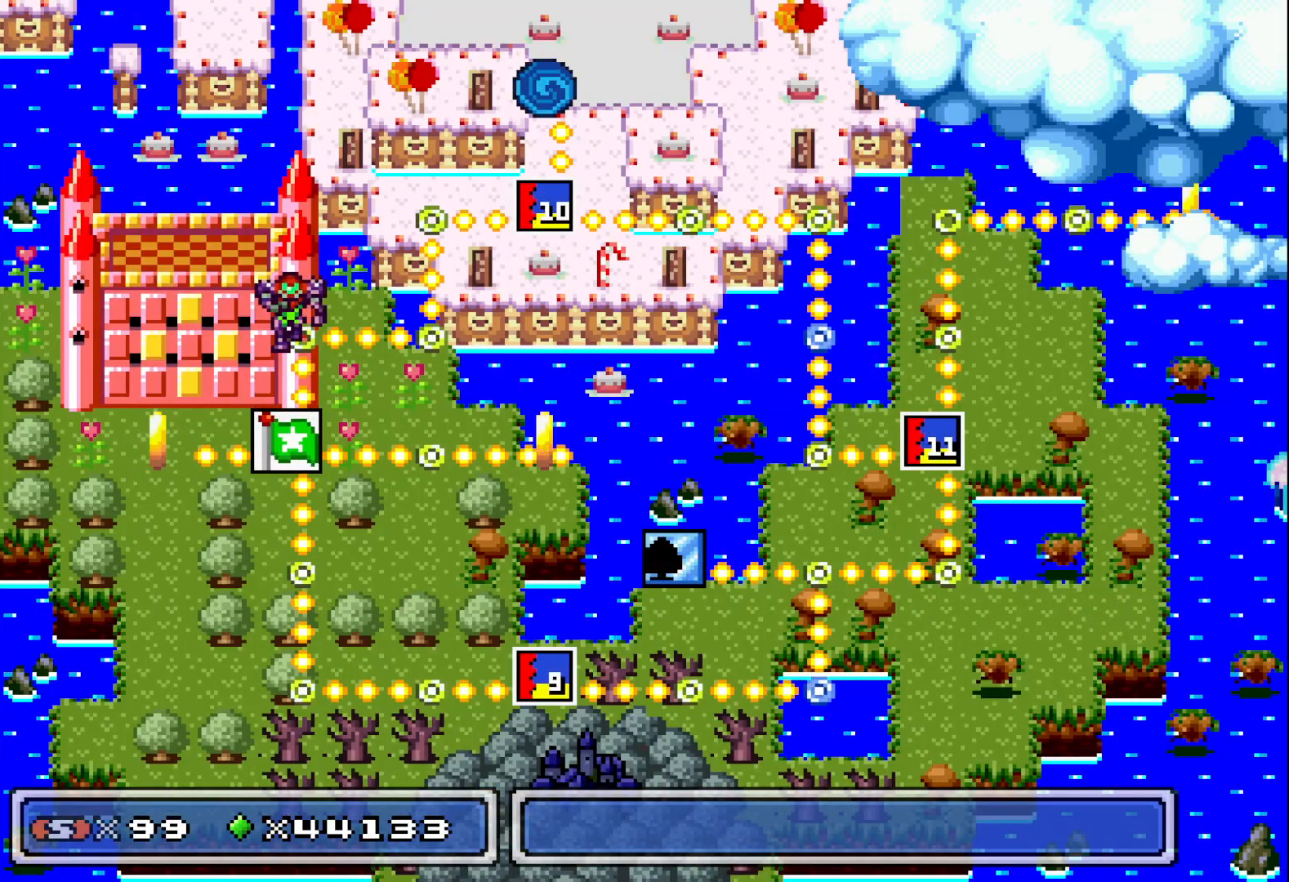
{"buttons": [], "events": [[133, "DPAD_RIGHT", "down"], [267, "DPAD_RIGHT", "up"]]}
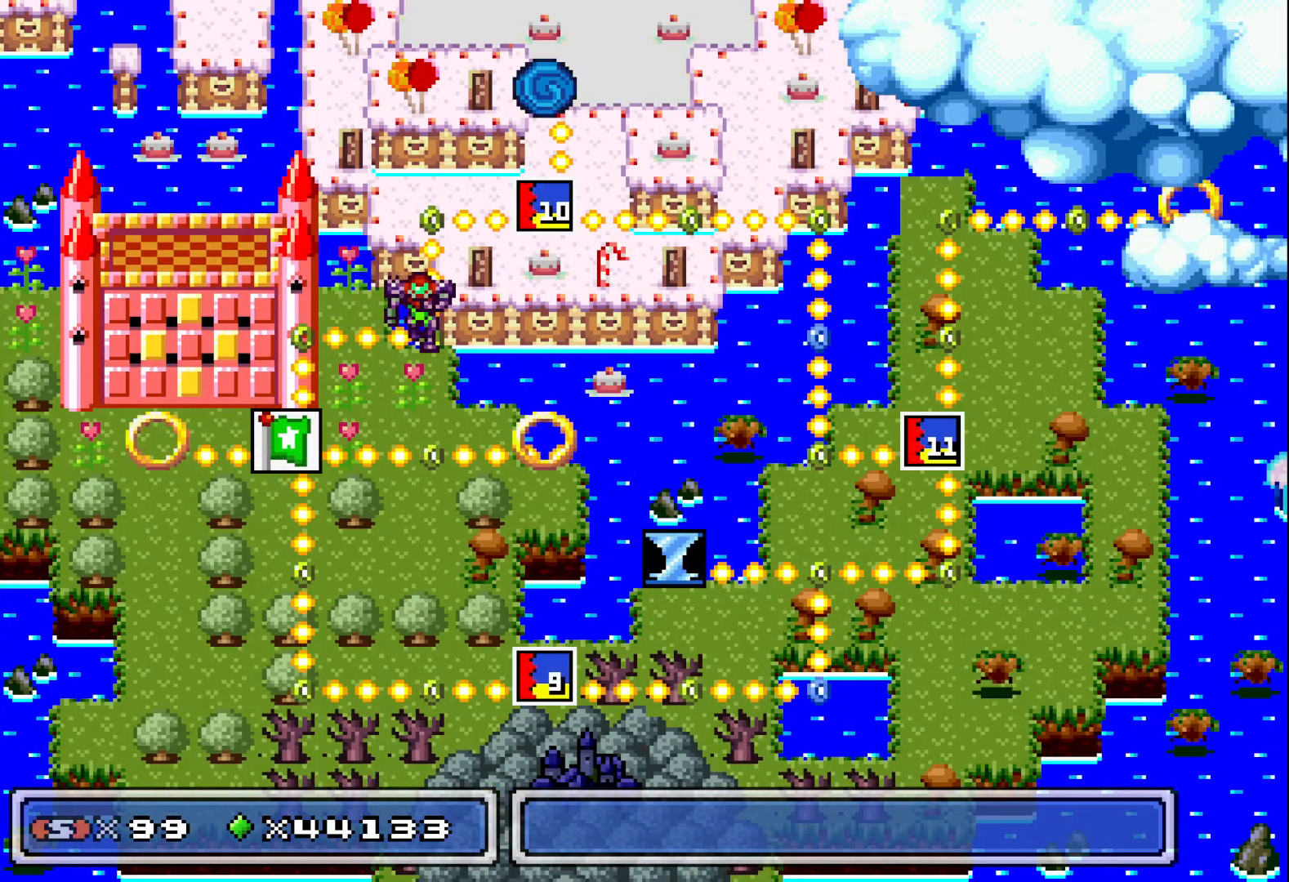
{"buttons": ["DPAD_LEFT"], "events": [[500, "DPAD_LEFT", "down"]]}
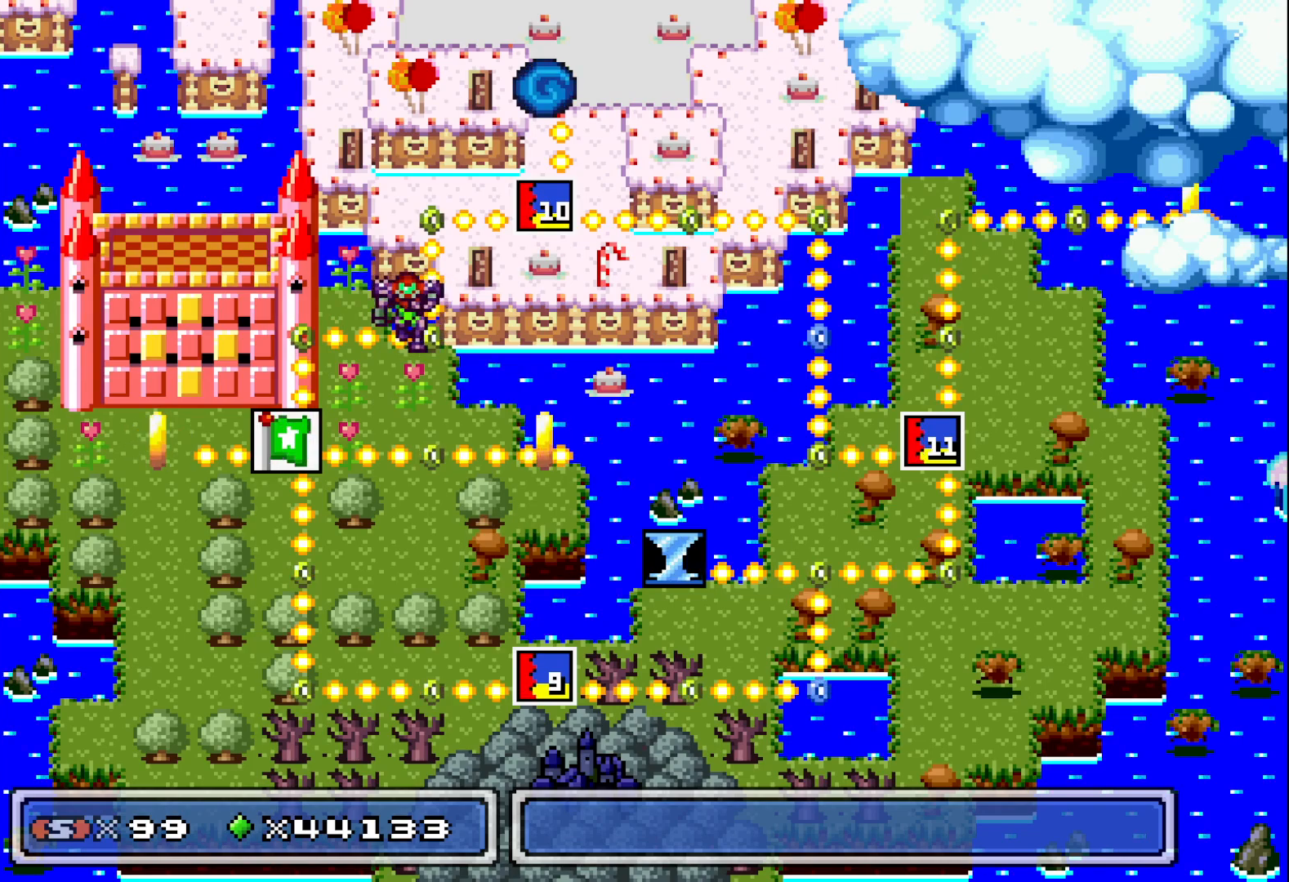
{"buttons": [], "events": [[117, "DPAD_LEFT", "up"], [367, "DPAD_RIGHT", "down"], [483, "DPAD_RIGHT", "up"]]}
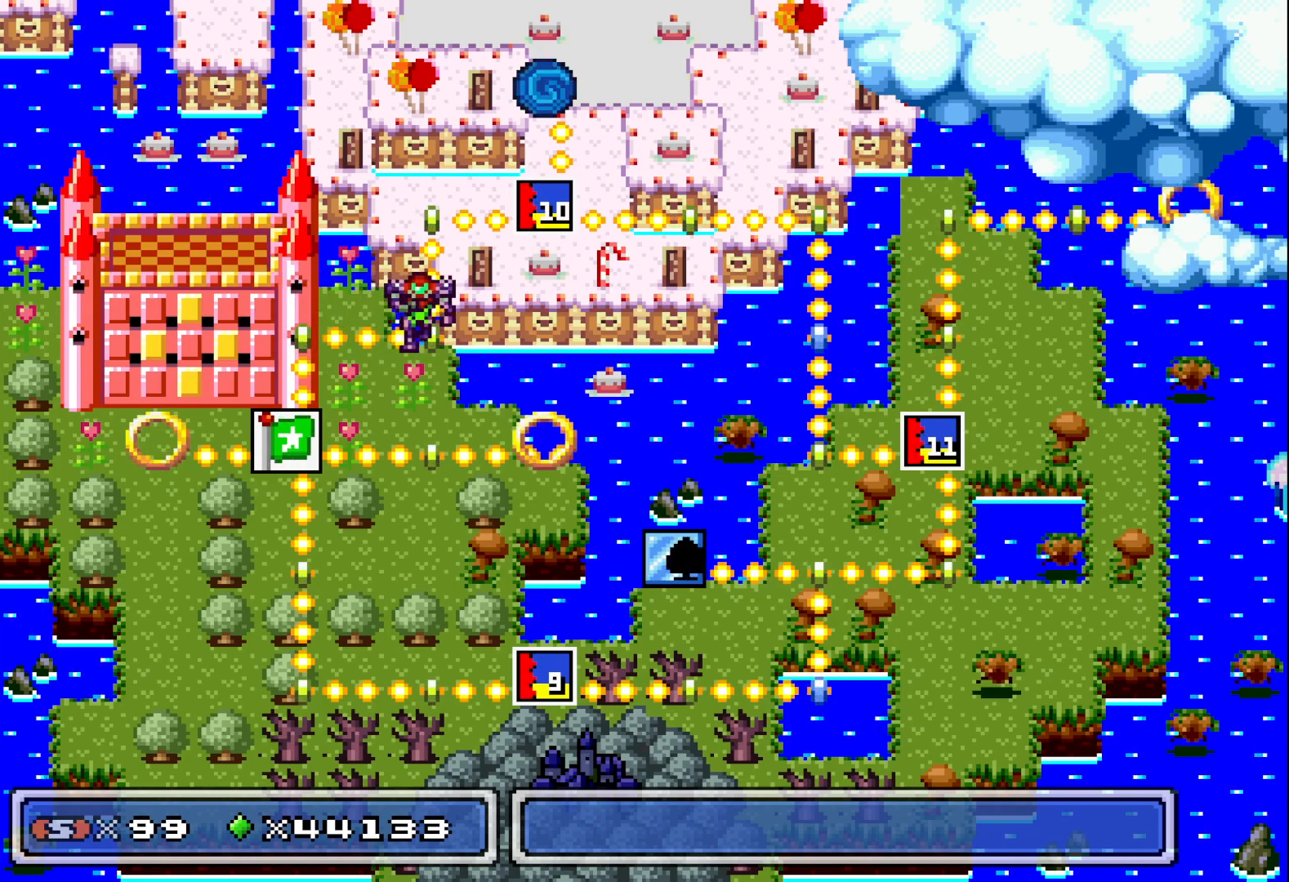
{"buttons": [], "events": [[150, "DPAD_LEFT", "down"], [217, "DPAD_LEFT", "up"], [417, "DPAD_DOWN", "down"], [500, "DPAD_DOWN", "up"]]}
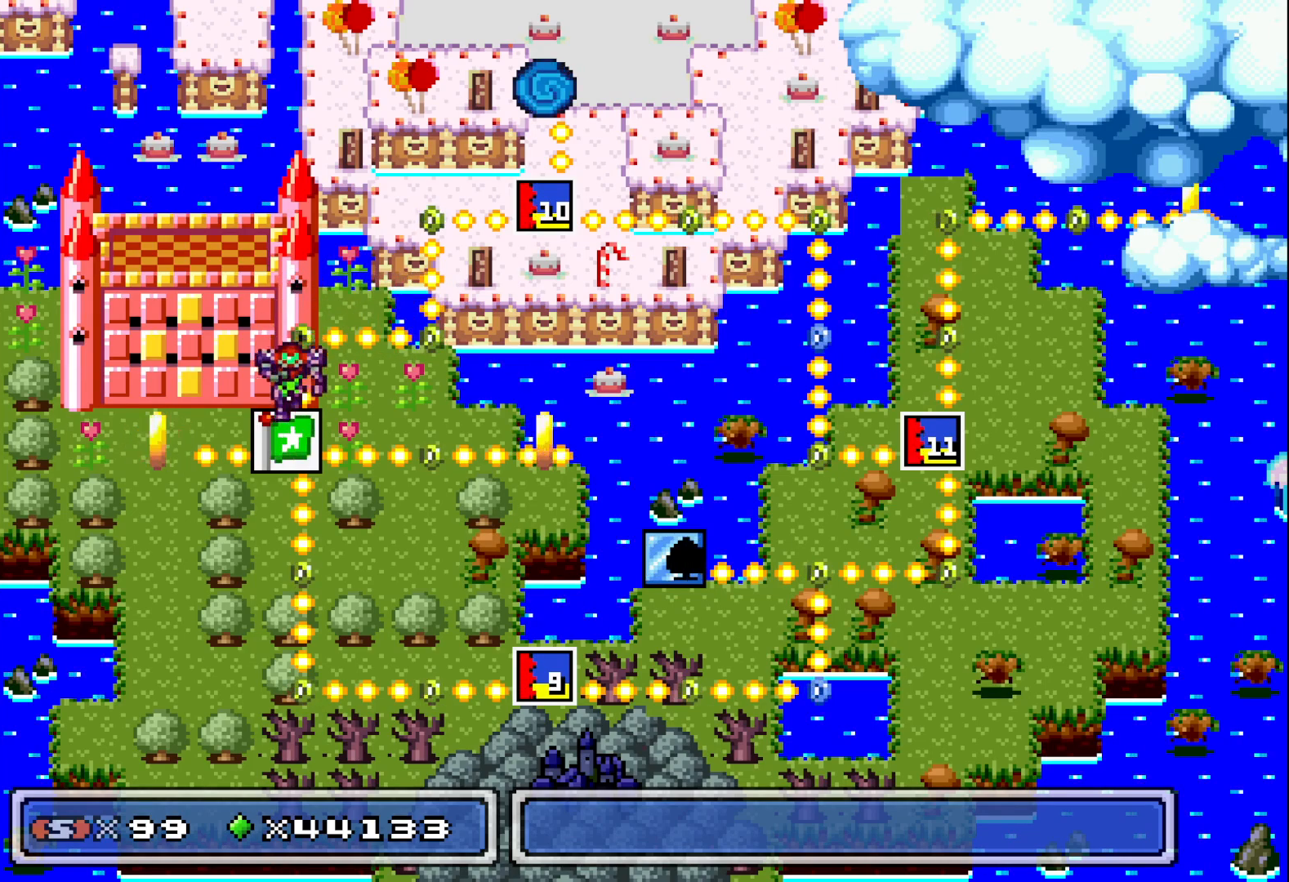
{"buttons": [], "events": [[117, "DPAD_DOWN", "down"], [200, "DPAD_DOWN", "up"], [300, "DPAD_DOWN", "down"], [400, "DPAD_DOWN", "up"]]}
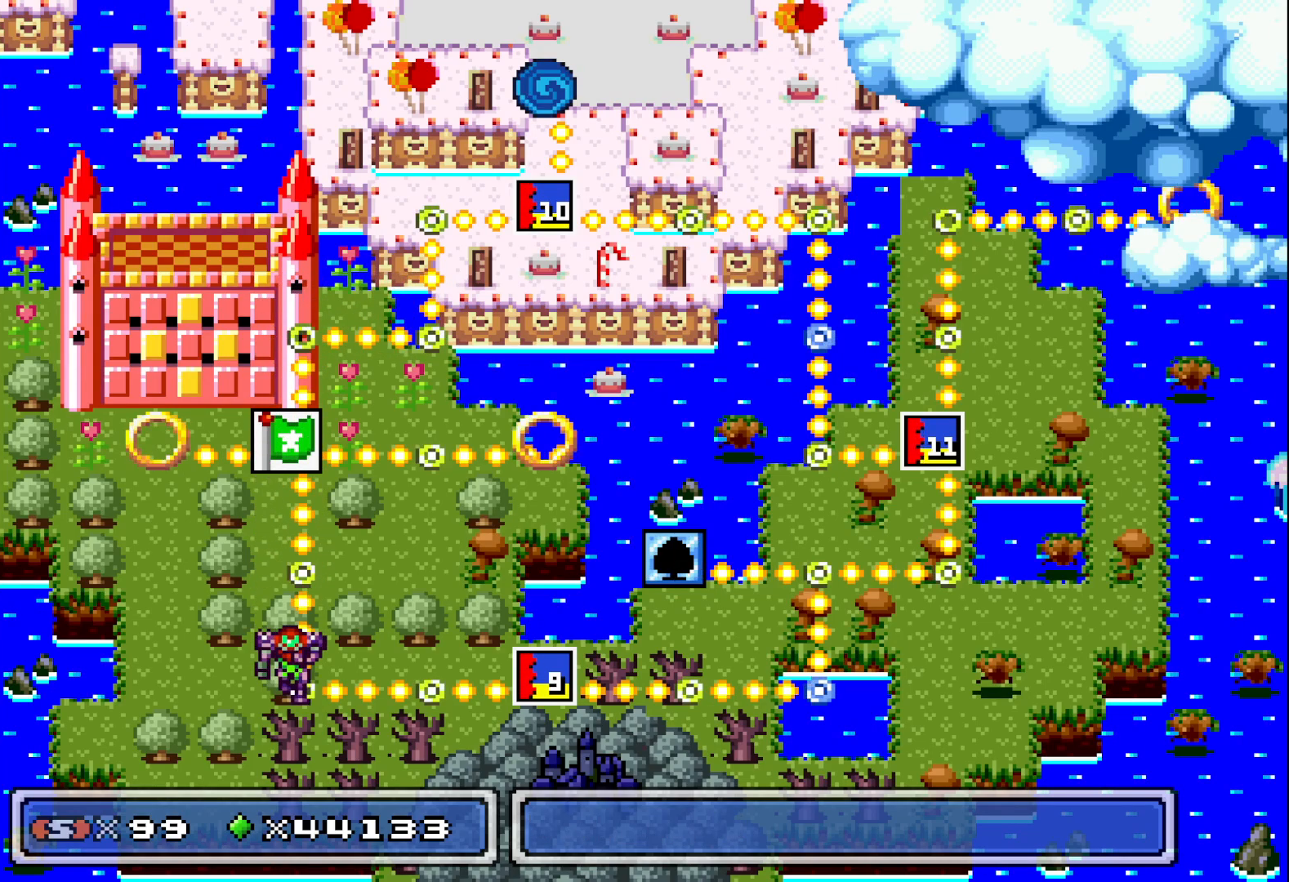
{"buttons": [], "events": [[67, "DPAD_RIGHT", "down"], [150, "DPAD_RIGHT", "up"], [250, "DPAD_RIGHT", "down"], [367, "DPAD_RIGHT", "up"]]}
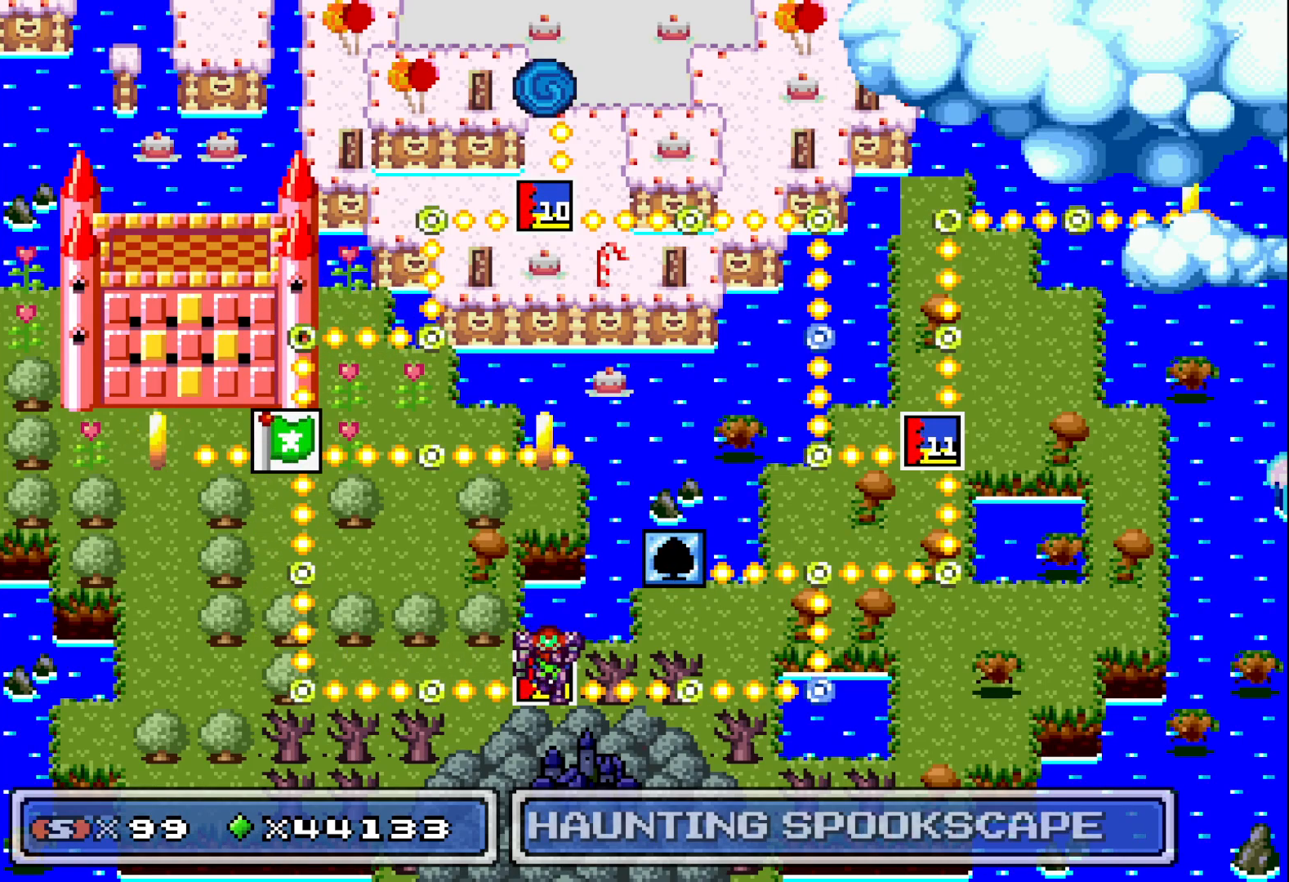
{"buttons": [], "events": []}
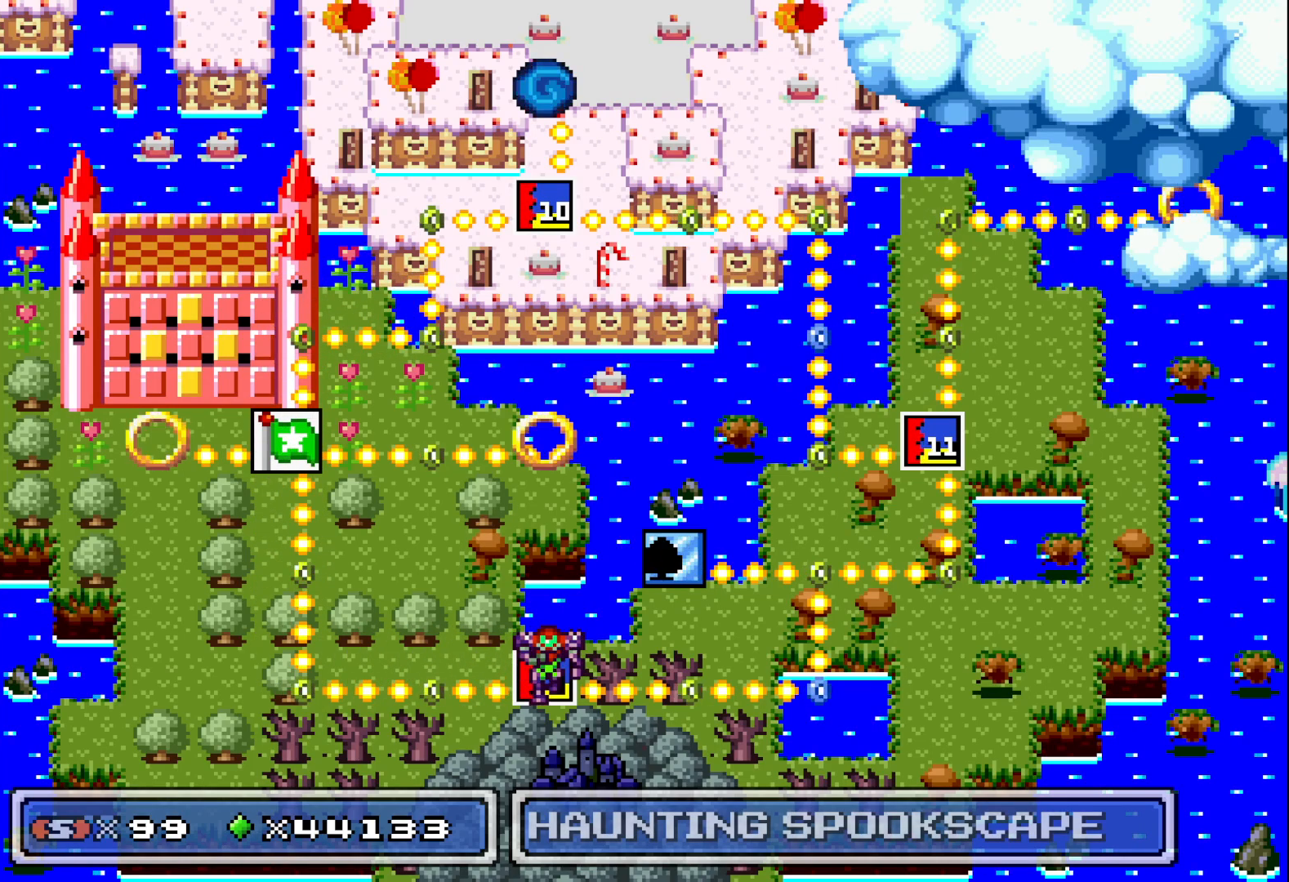
{"buttons": [], "events": []}
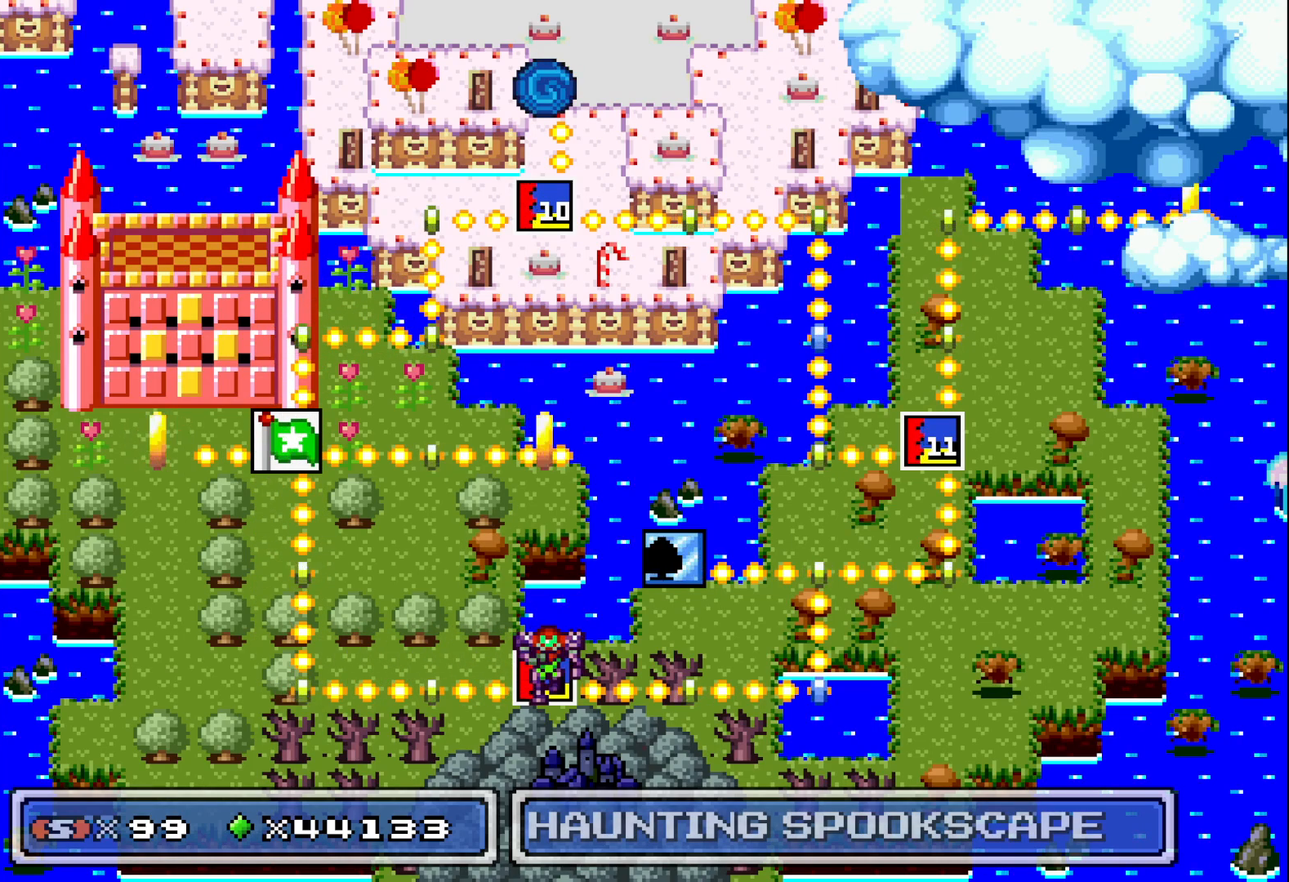
{"buttons": [], "events": [[400, "A", "down"], [483, "A", "up"]]}
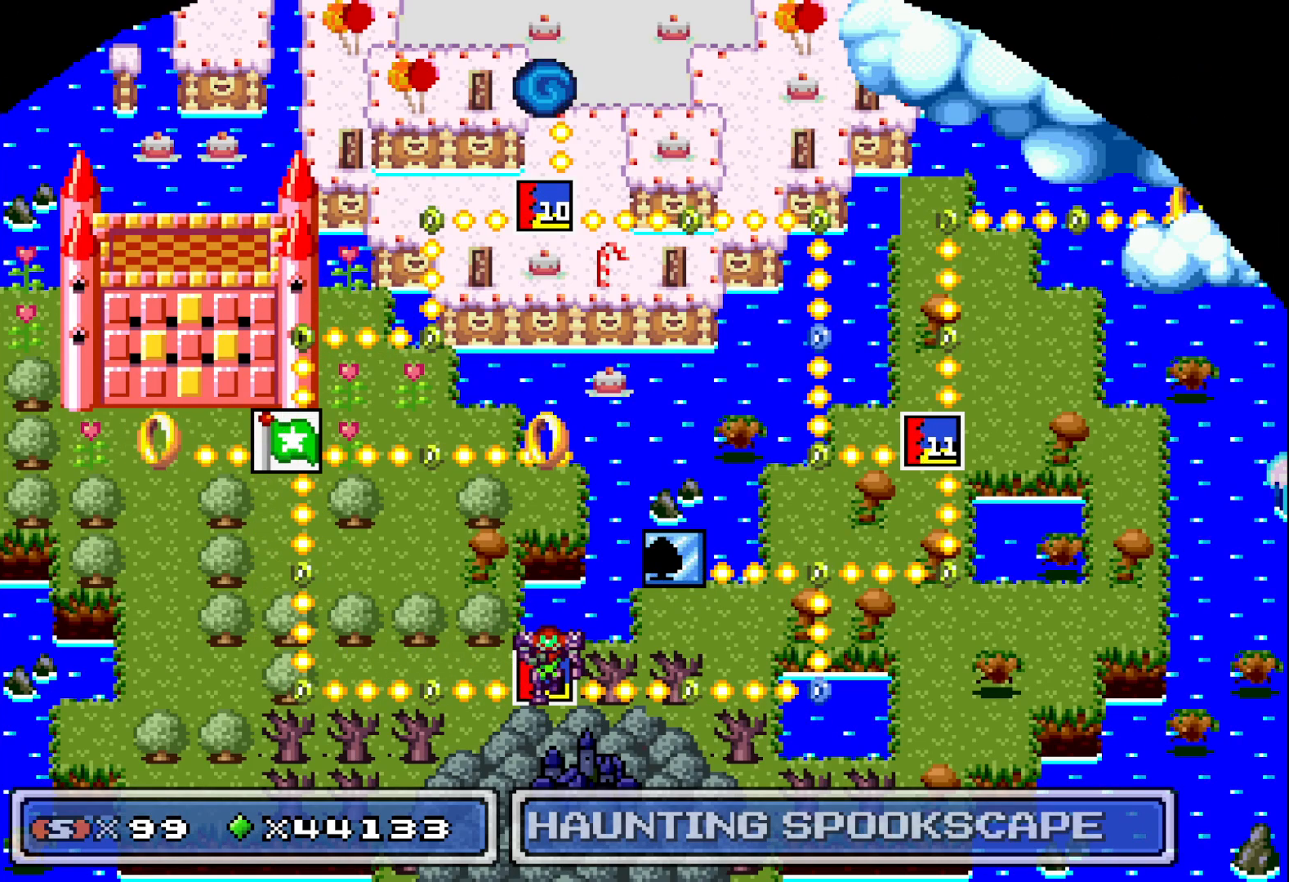
{"buttons": [], "events": []}
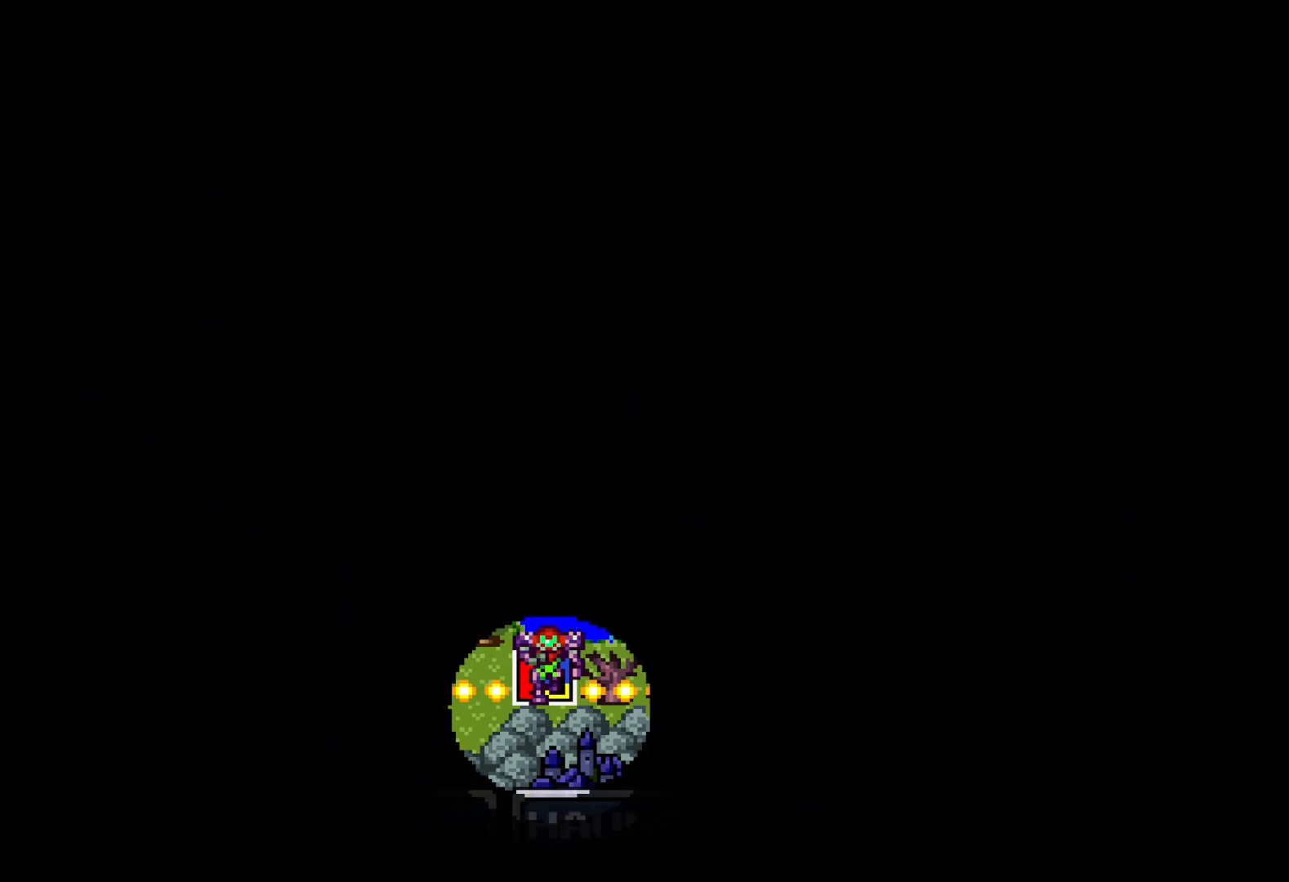
{"buttons": [], "events": []}
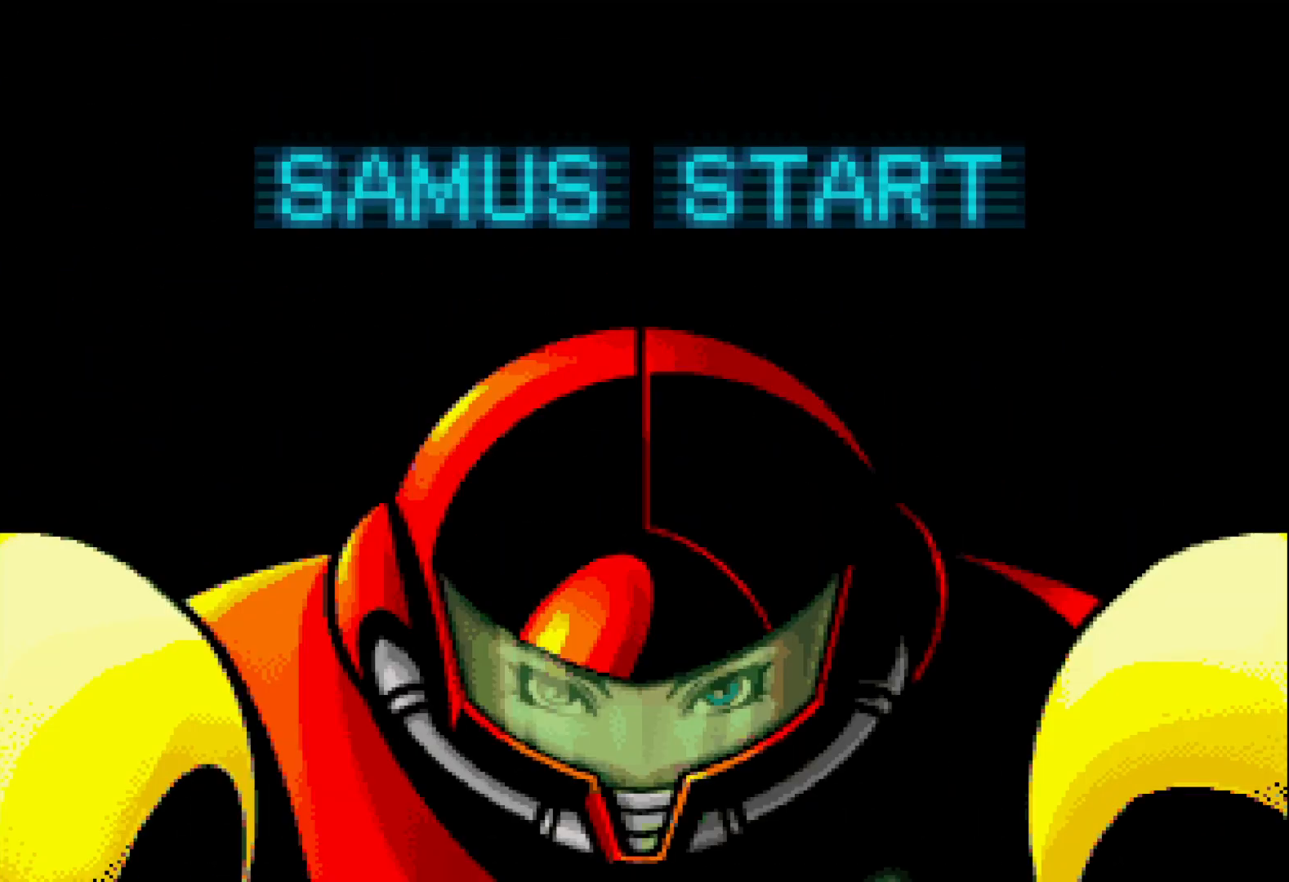
{"buttons": [], "events": []}
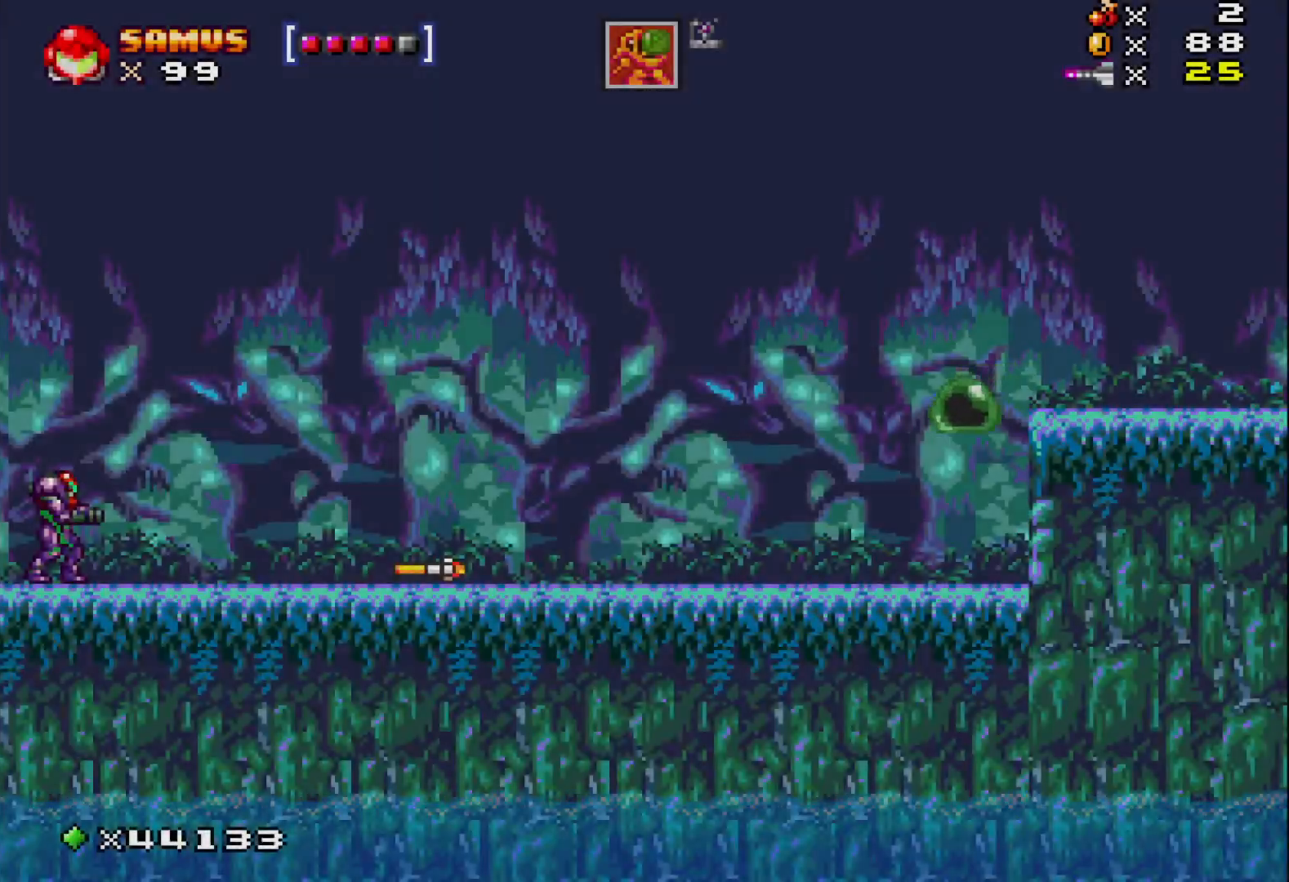
{"buttons": [], "events": [[283, "X", "down"], [500, "X", "up"]]}
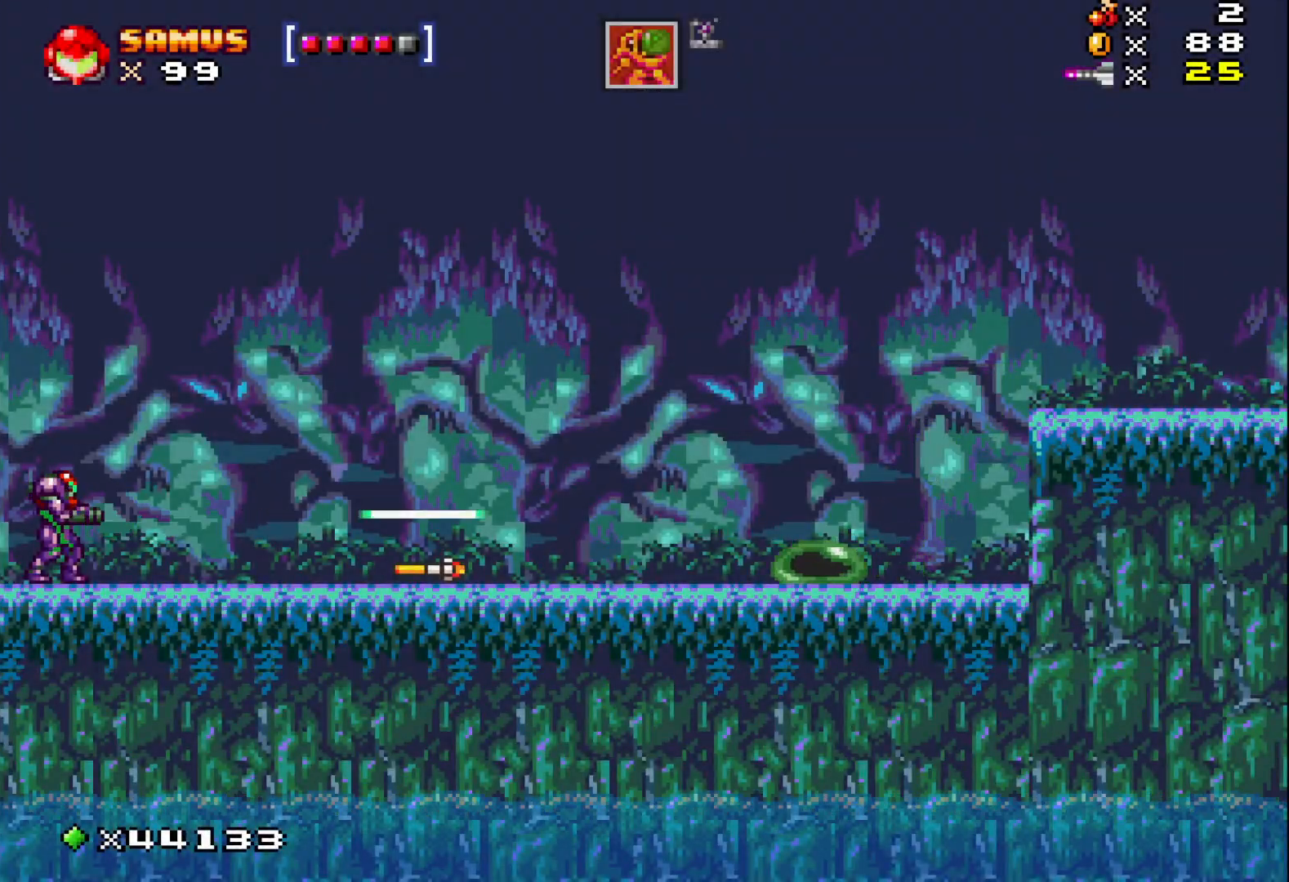
{"buttons": [], "events": [[300, "DPAD_DOWN", "down"], [367, "DPAD_DOWN", "up"]]}
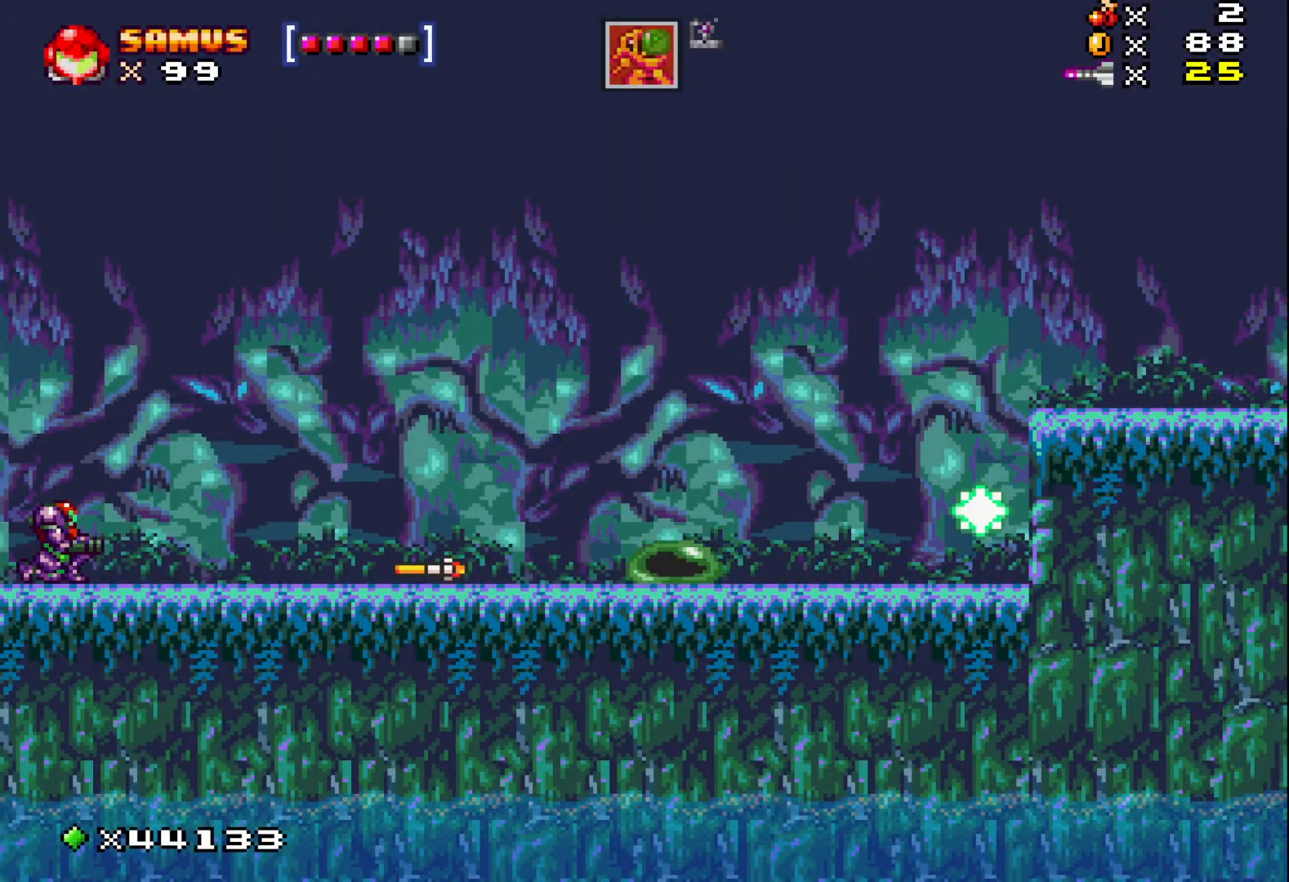
{"buttons": ["X"], "events": [[17, "X", "down"], [117, "X", "up"], [217, "X", "down"], [300, "X", "up"], [417, "X", "down"]]}
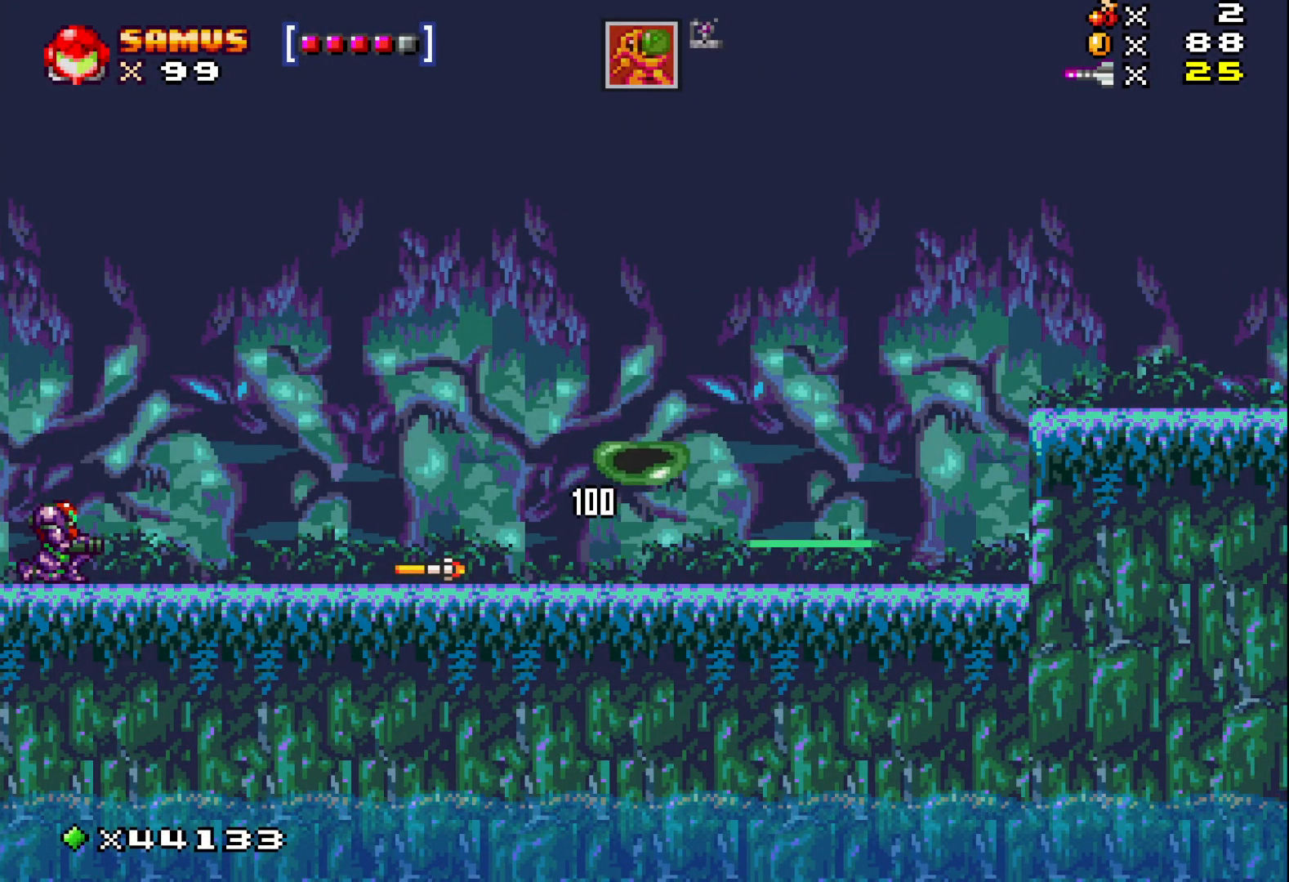
{"buttons": ["A", "X", "DPAD_RIGHT"], "events": [[83, "DPAD_RIGHT", "down"], [233, "A", "down"]]}
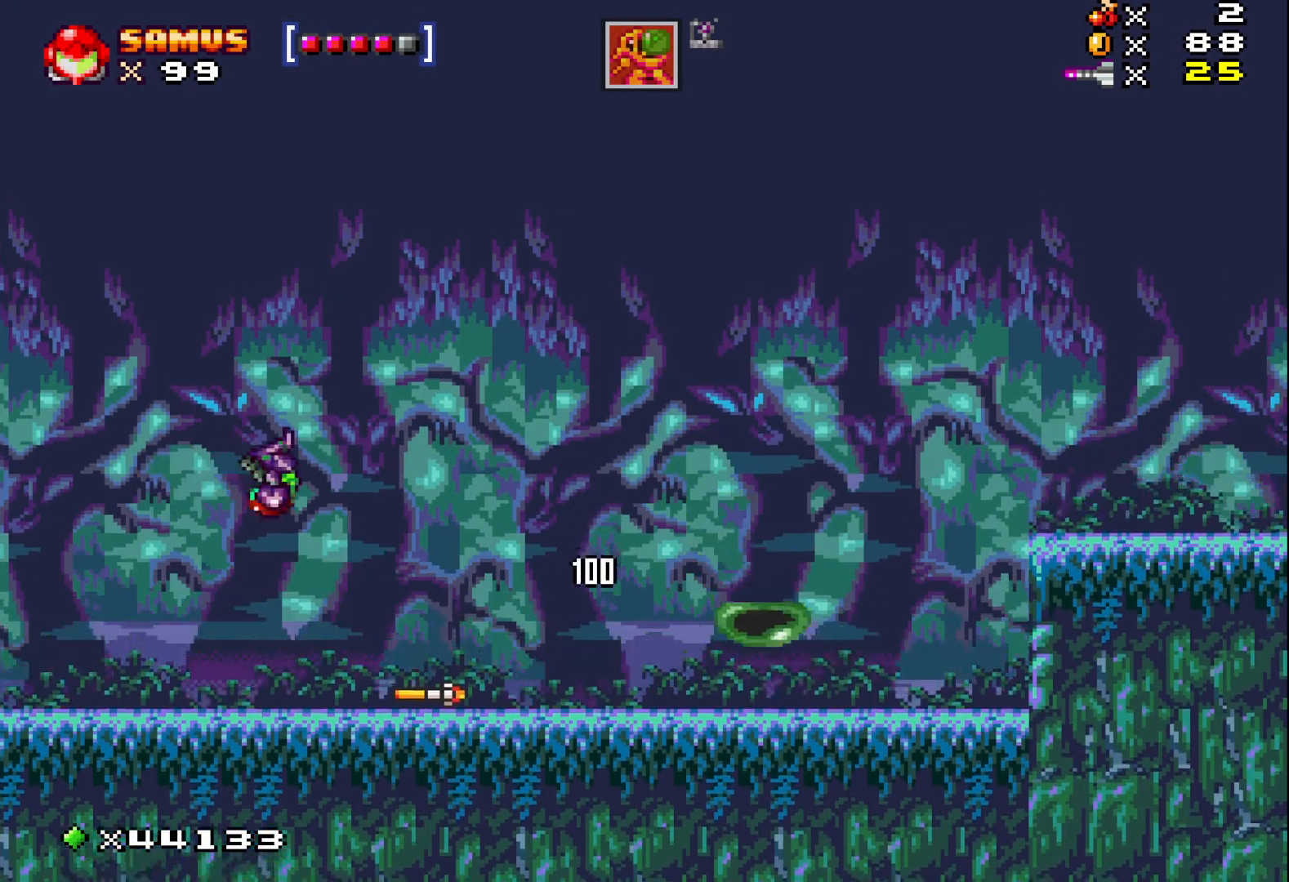
{"buttons": ["X", "DPAD_RIGHT"], "events": [[67, "A", "up"]]}
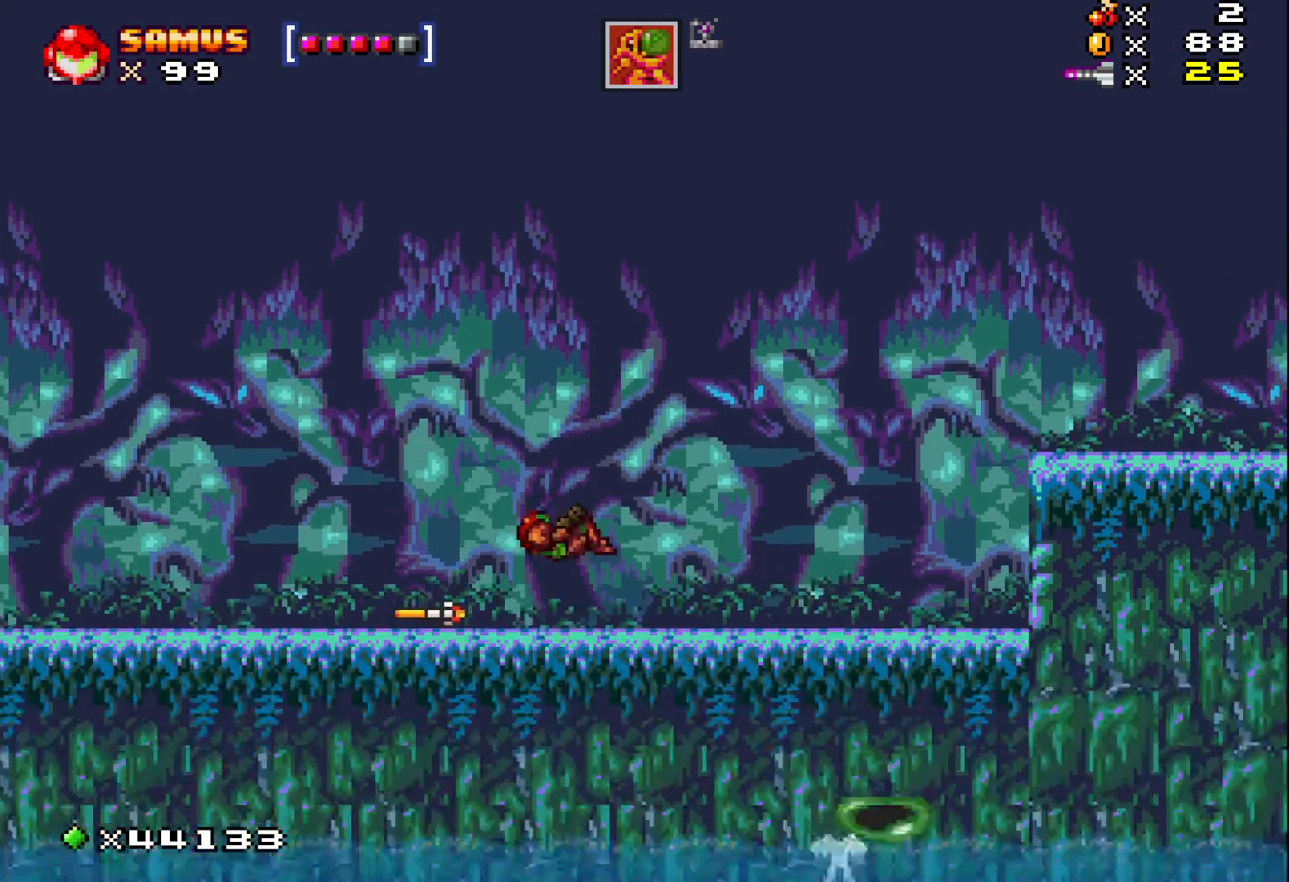
{"buttons": ["A", "X", "DPAD_RIGHT"], "events": [[450, "A", "down"]]}
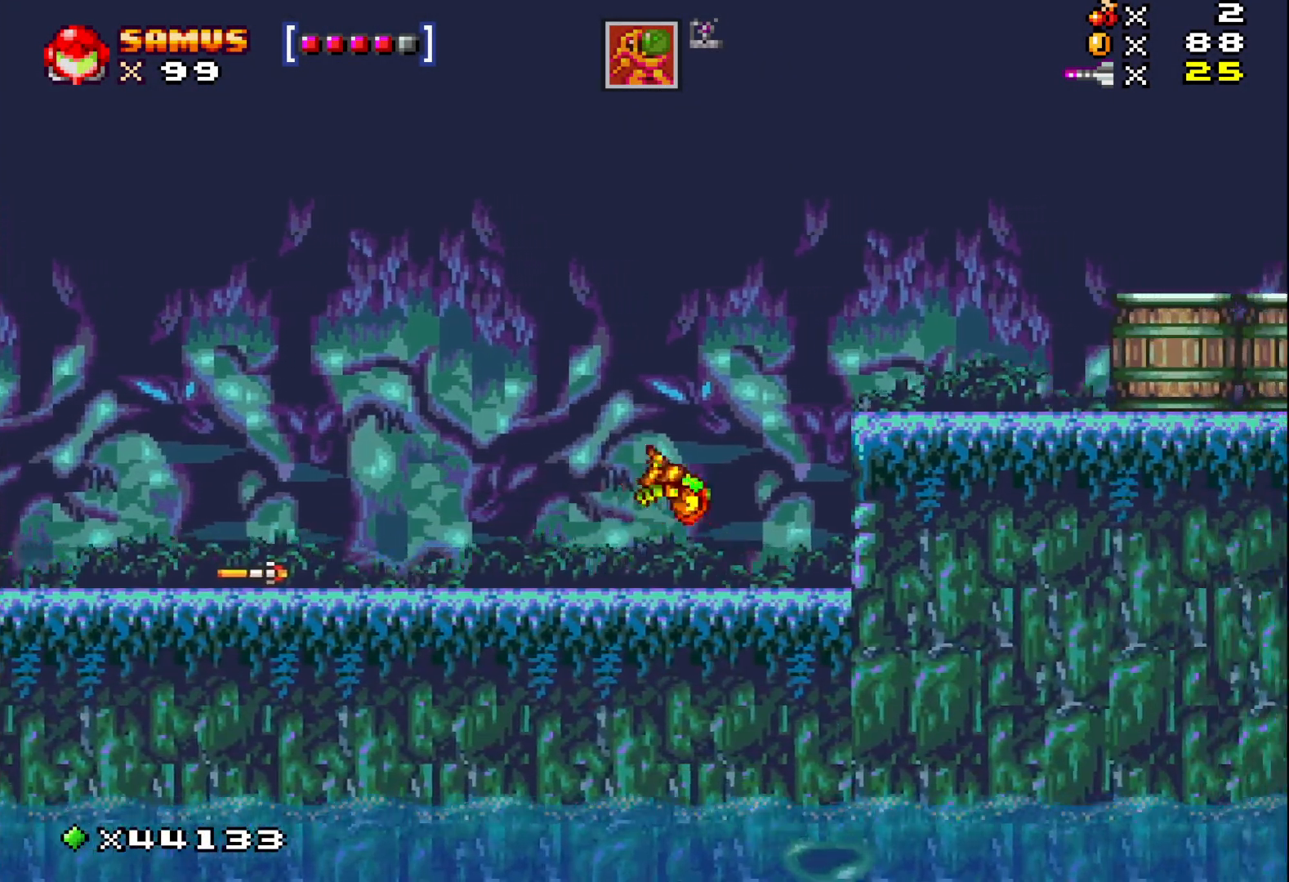
{"buttons": ["X", "DPAD_RIGHT"], "events": [[217, "A", "up"]]}
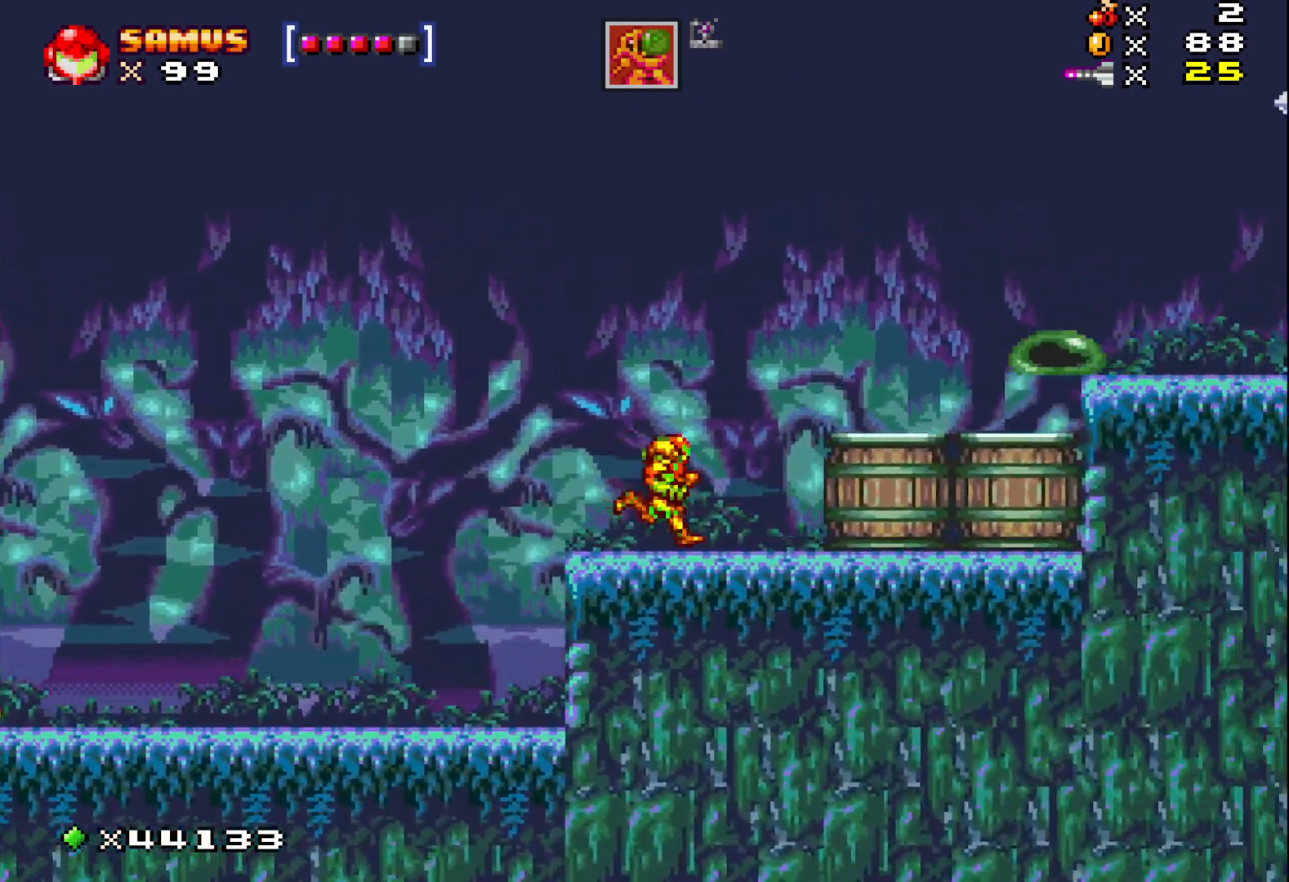
{"buttons": ["X"], "events": [[67, "DPAD_RIGHT", "up"], [183, "A", "down"], [283, "A", "up"], [283, "X", "up"], [367, "X", "down"]]}
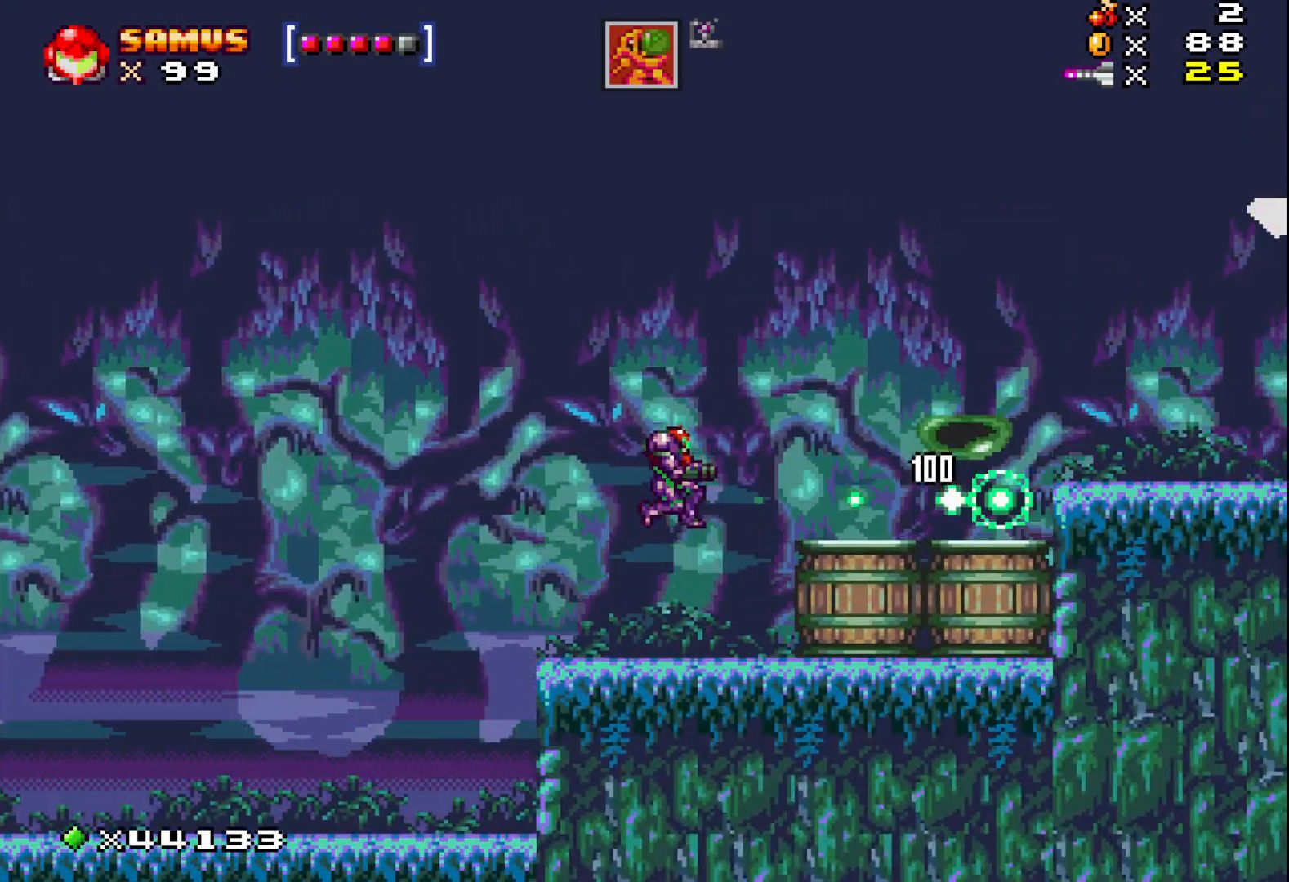
{"buttons": ["X", "DPAD_RIGHT"], "events": [[217, "DPAD_RIGHT", "down"], [233, "A", "down"], [433, "A", "up"]]}
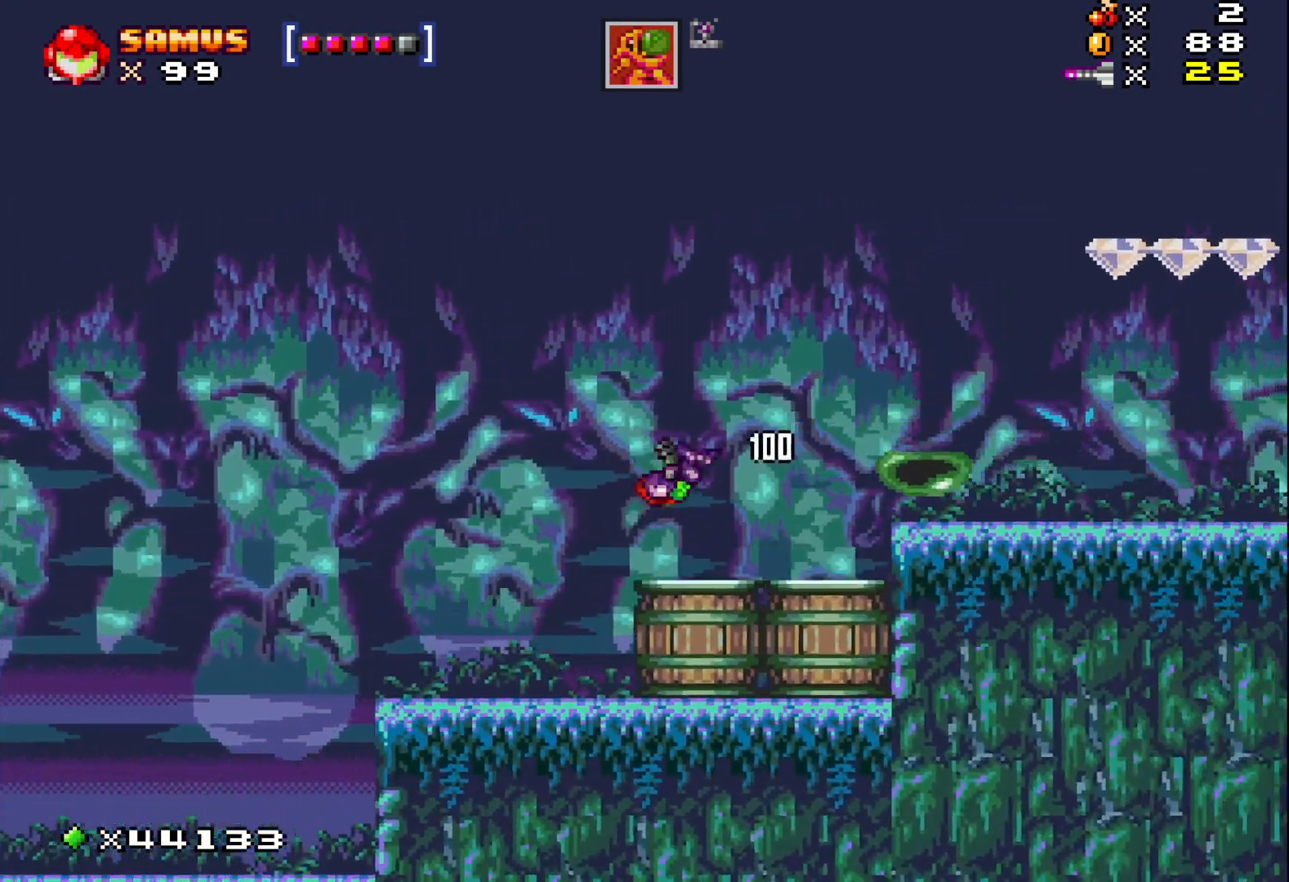
{"buttons": ["X", "DPAD_RIGHT"], "events": [[200, "DPAD_RIGHT", "up"], [300, "DPAD_RIGHT", "down"], [350, "A", "down"], [450, "A", "up"]]}
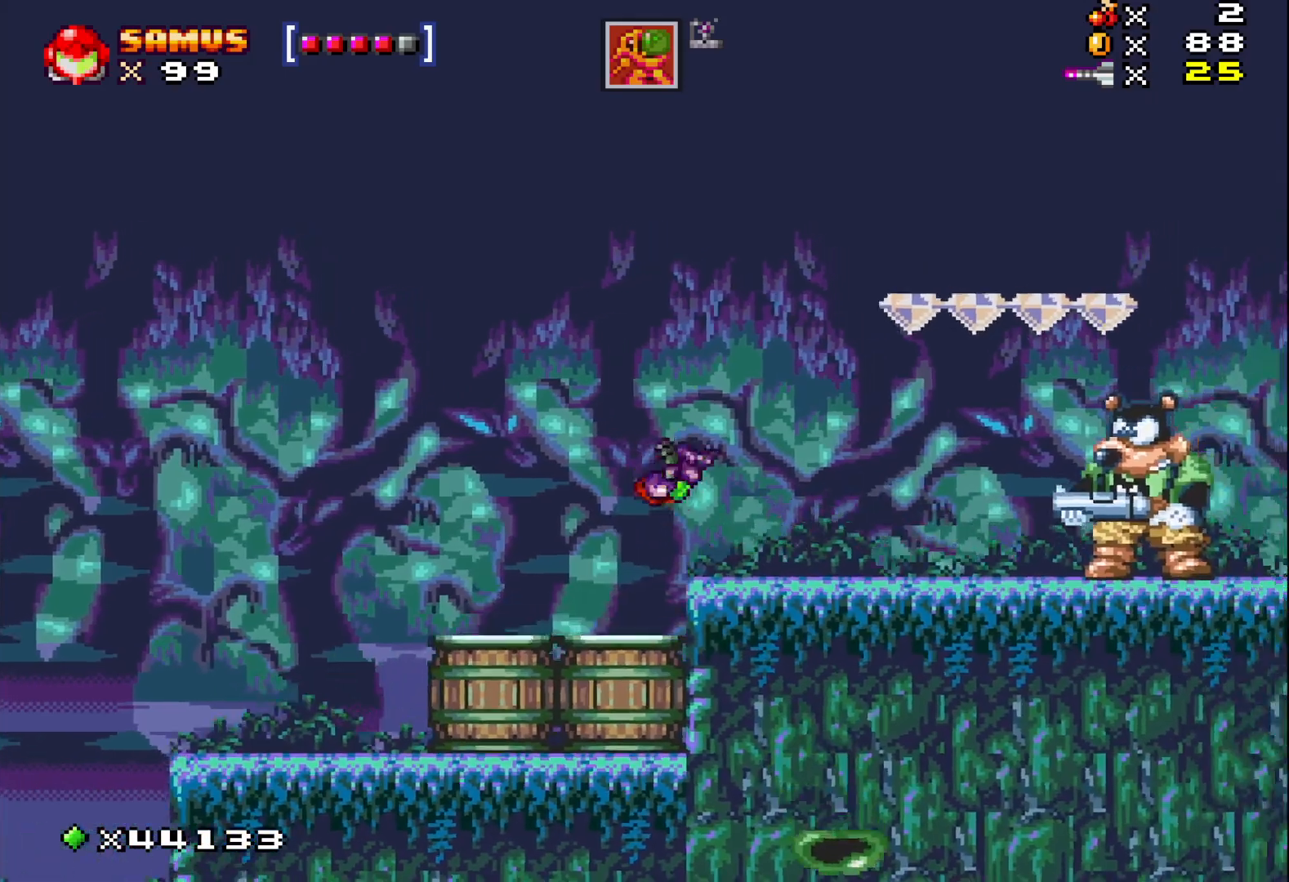
{"buttons": ["X"], "events": [[200, "DPAD_RIGHT", "up"]]}
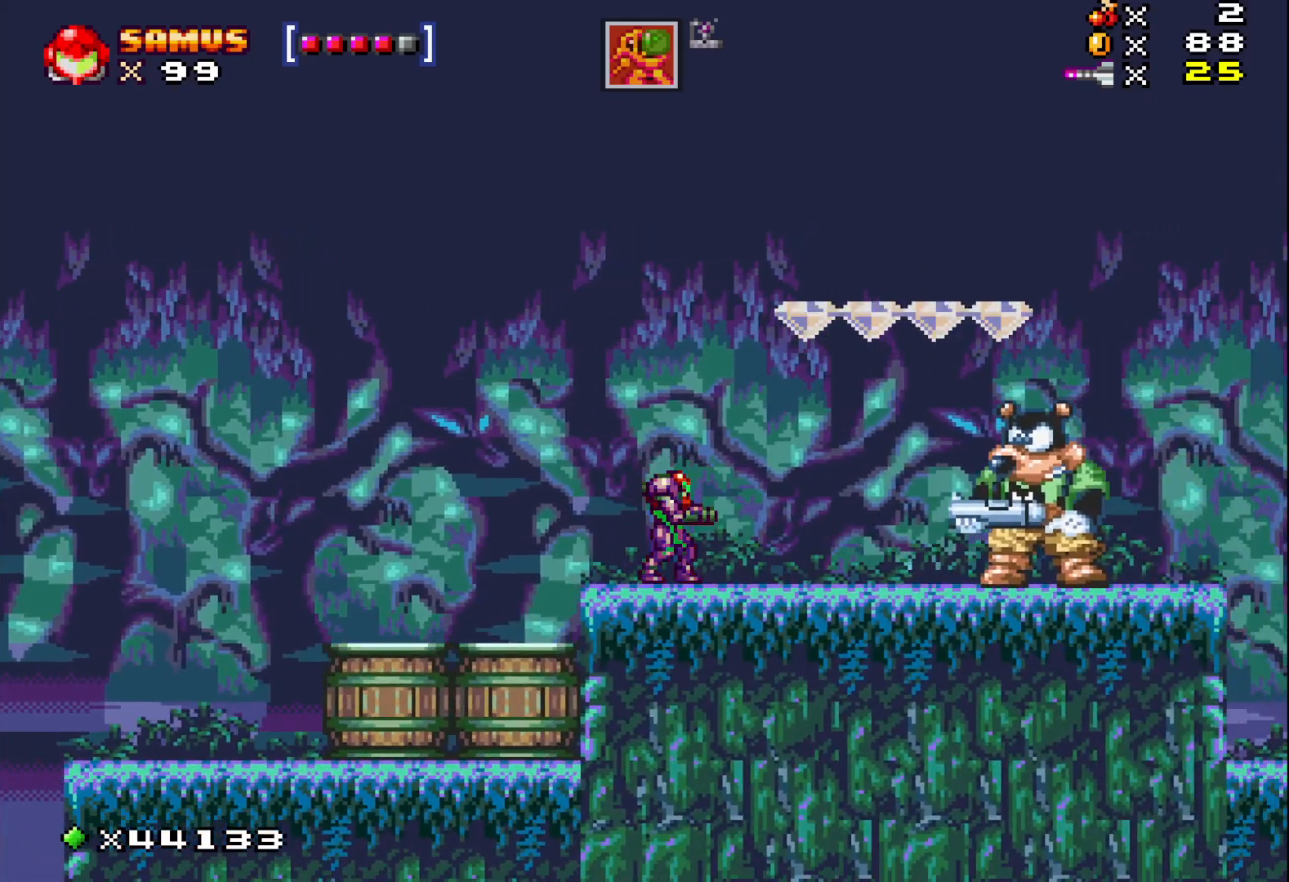
{"buttons": ["X"], "events": [[67, "X", "up"], [133, "X", "down"]]}